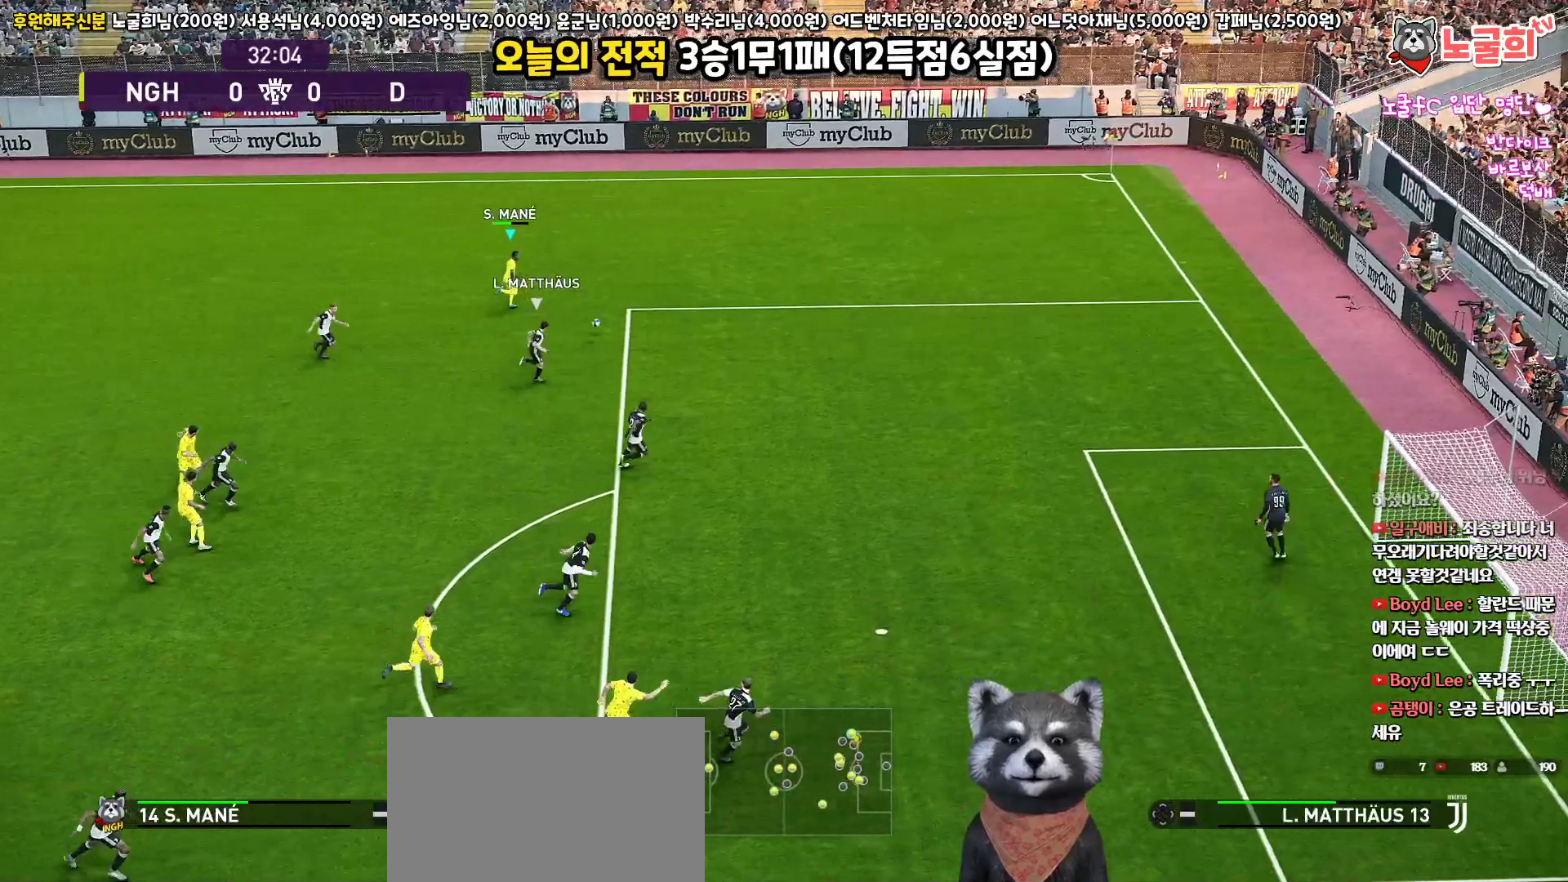
Gameplay with a controller (PlayStation layout); each line is a JSON object with the inputs held at the frame after it. "events" lists button and stick changes between this image and that frame as [ms after this image, input, new state], when the widget could be followed in between.
{"buttons": ["R1", "L3"], "left_stick": "right", "right_stick": "center", "events": []}
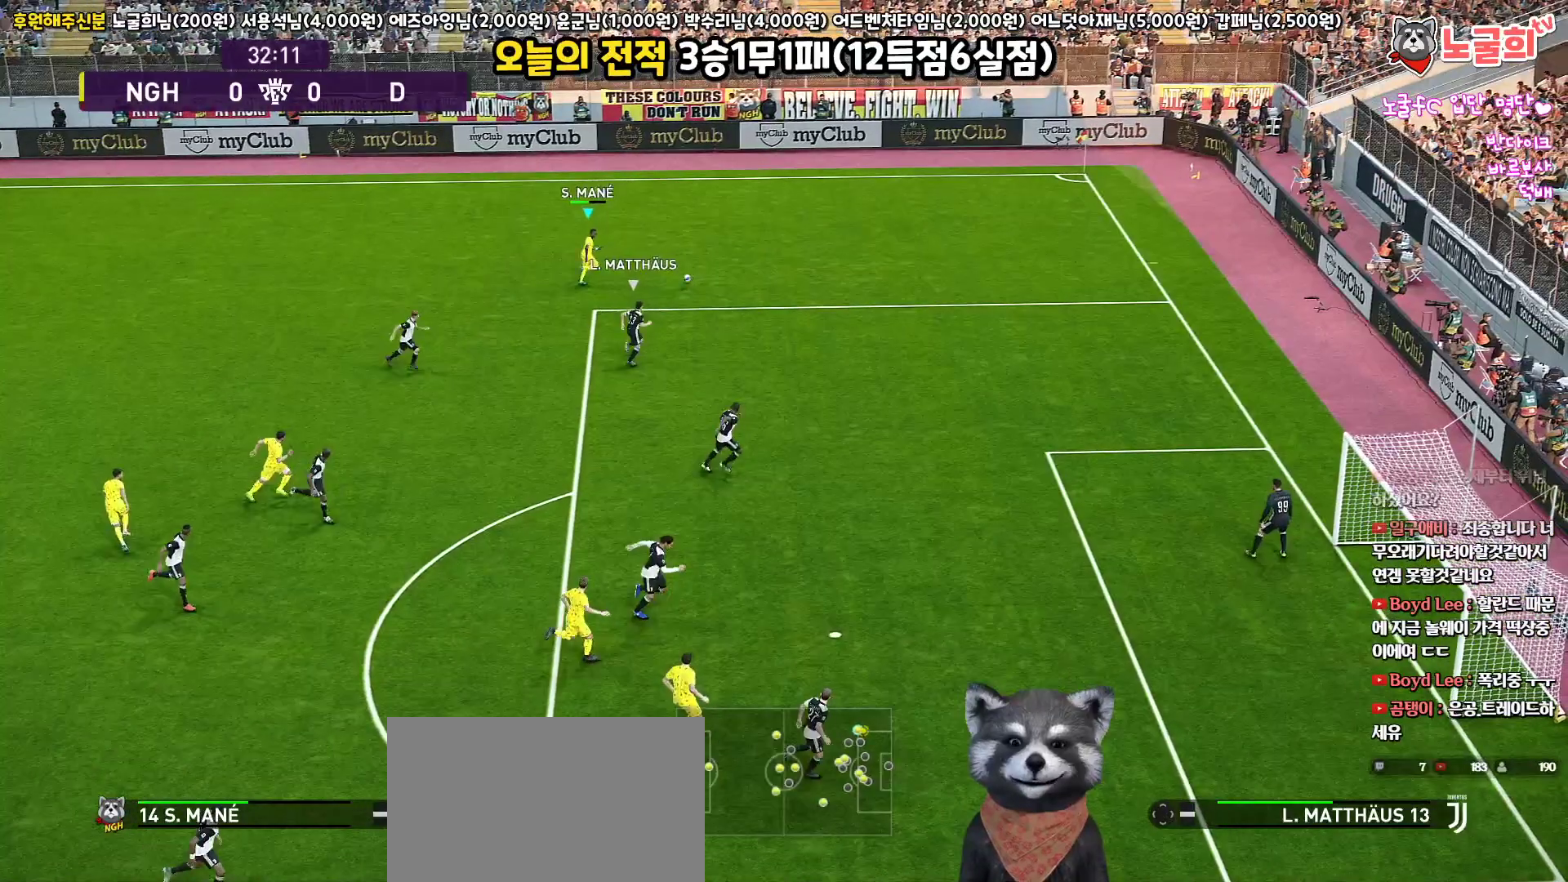
{"buttons": ["R1", "L3"], "left_stick": "right", "right_stick": "center", "events": []}
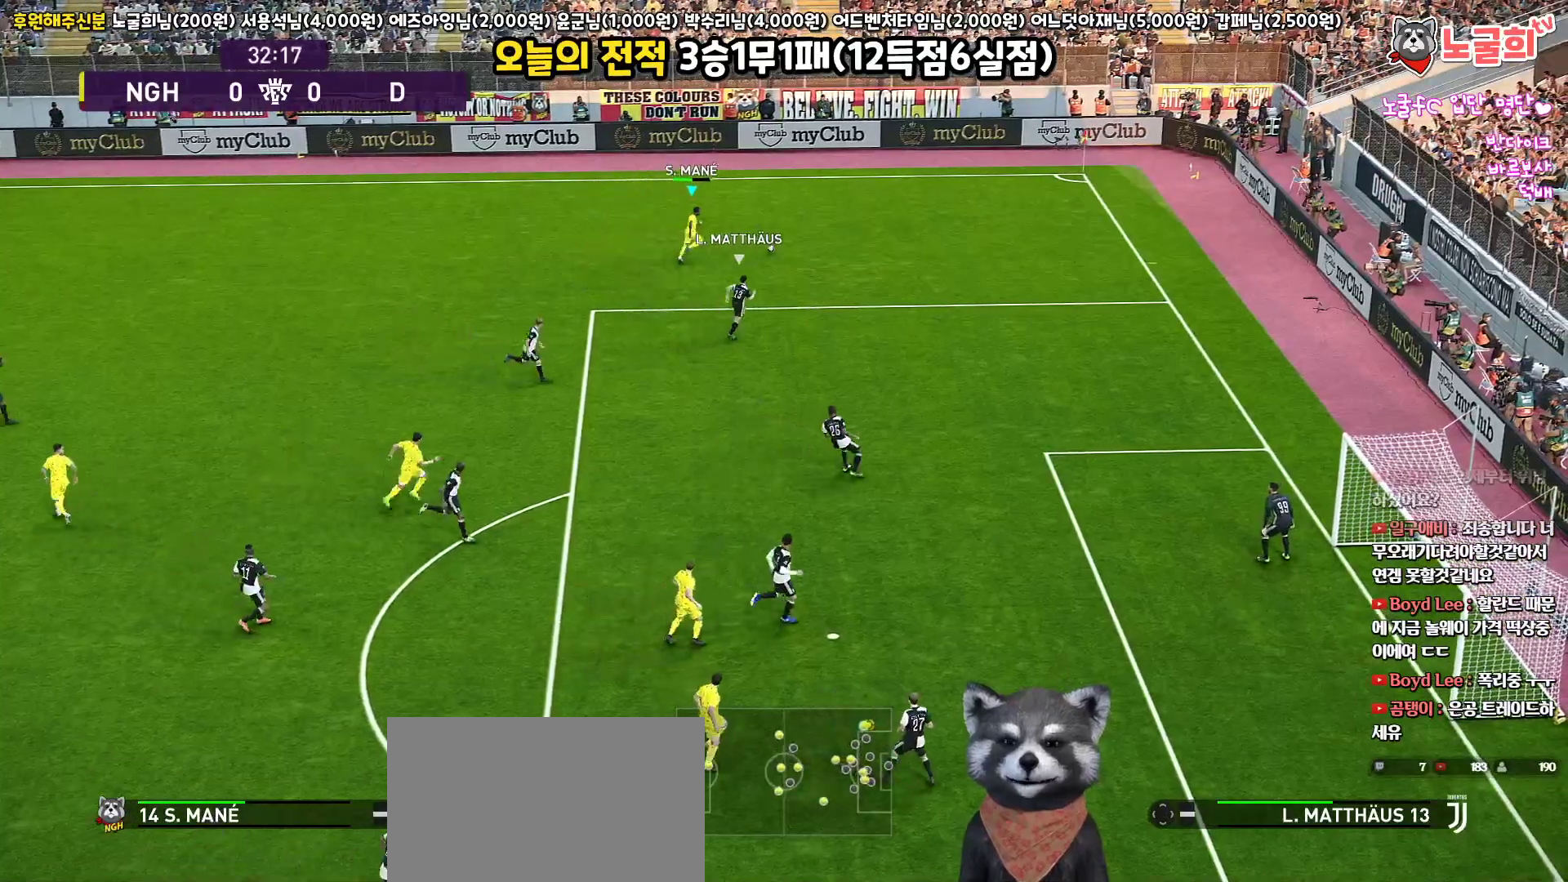
{"buttons": ["L3"], "left_stick": "right", "right_stick": "center", "events": [[267, "R1", "up"]]}
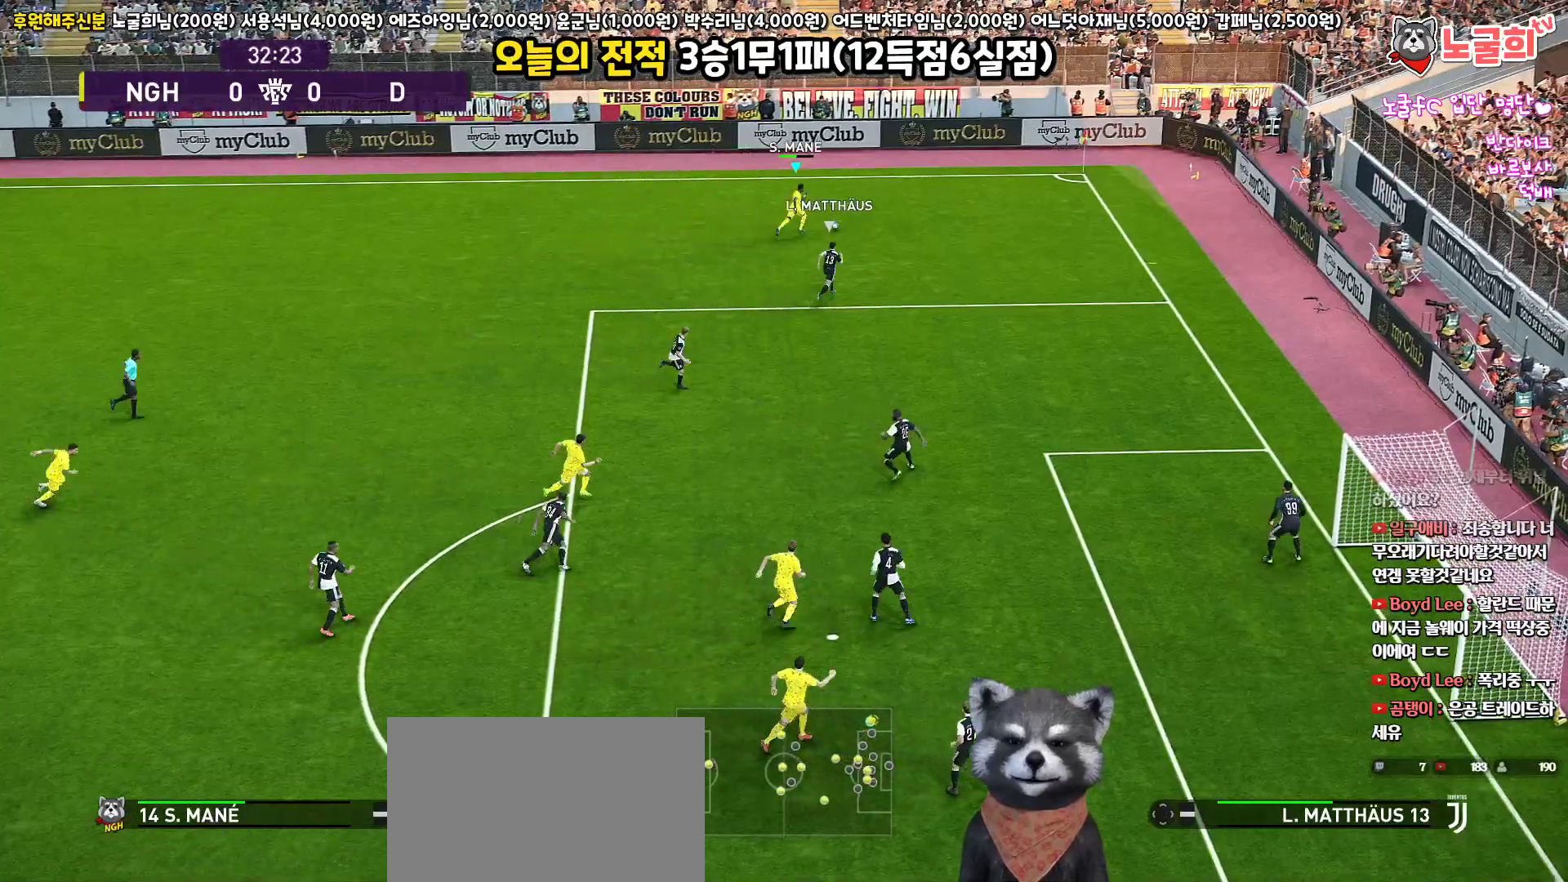
{"buttons": [], "left_stick": "center", "right_stick": "center", "events": [[350, "L3", "up"], [500, "left_stick", "center"]]}
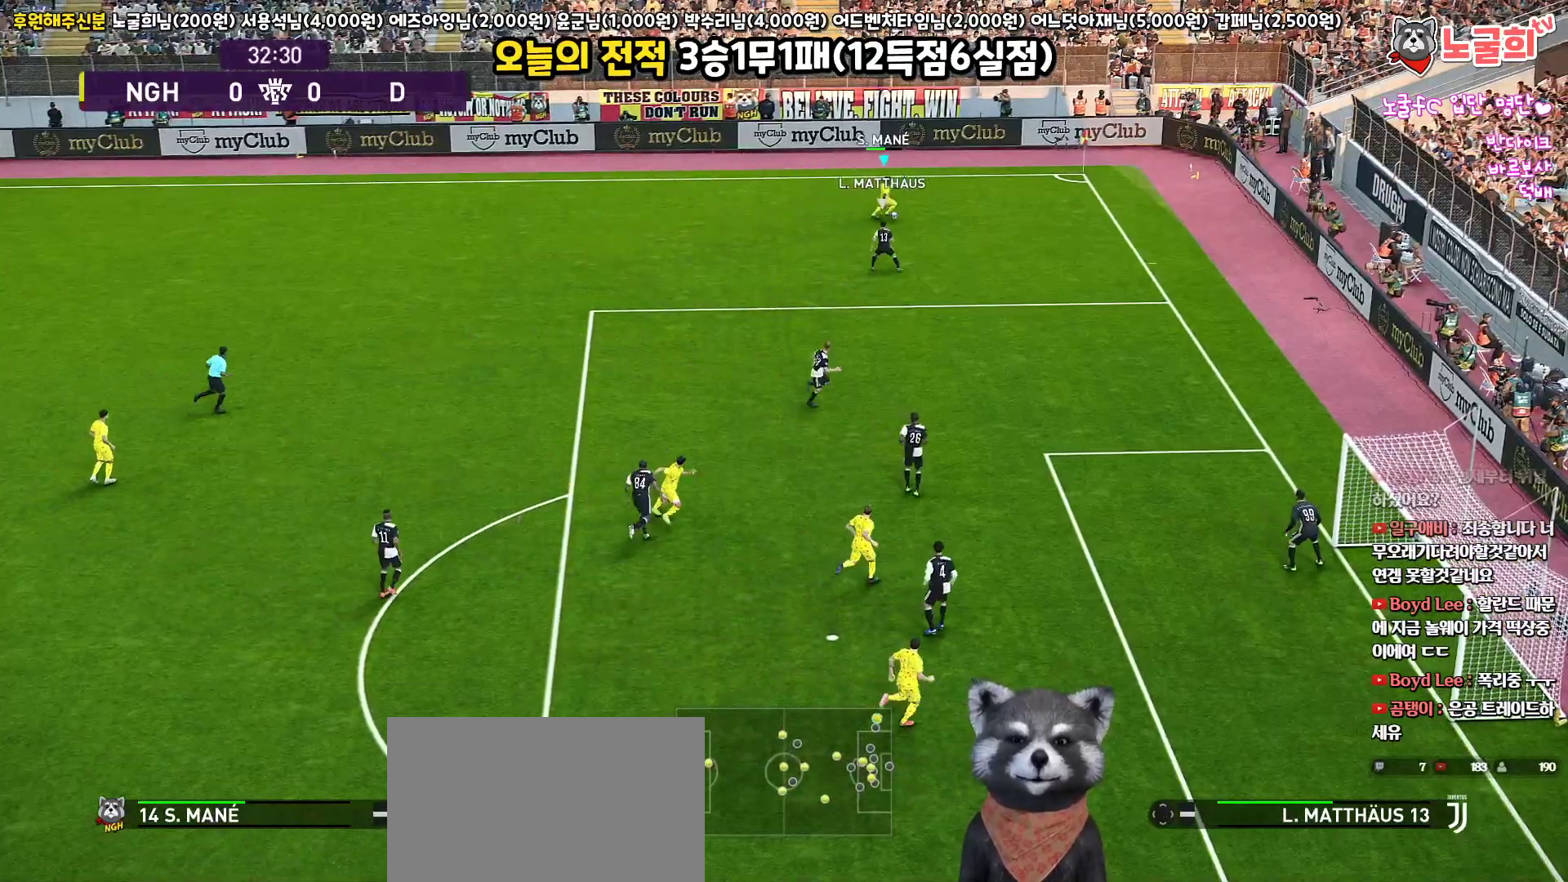
{"buttons": [], "left_stick": "up", "right_stick": "center", "events": [[83, "left_stick", "up"]]}
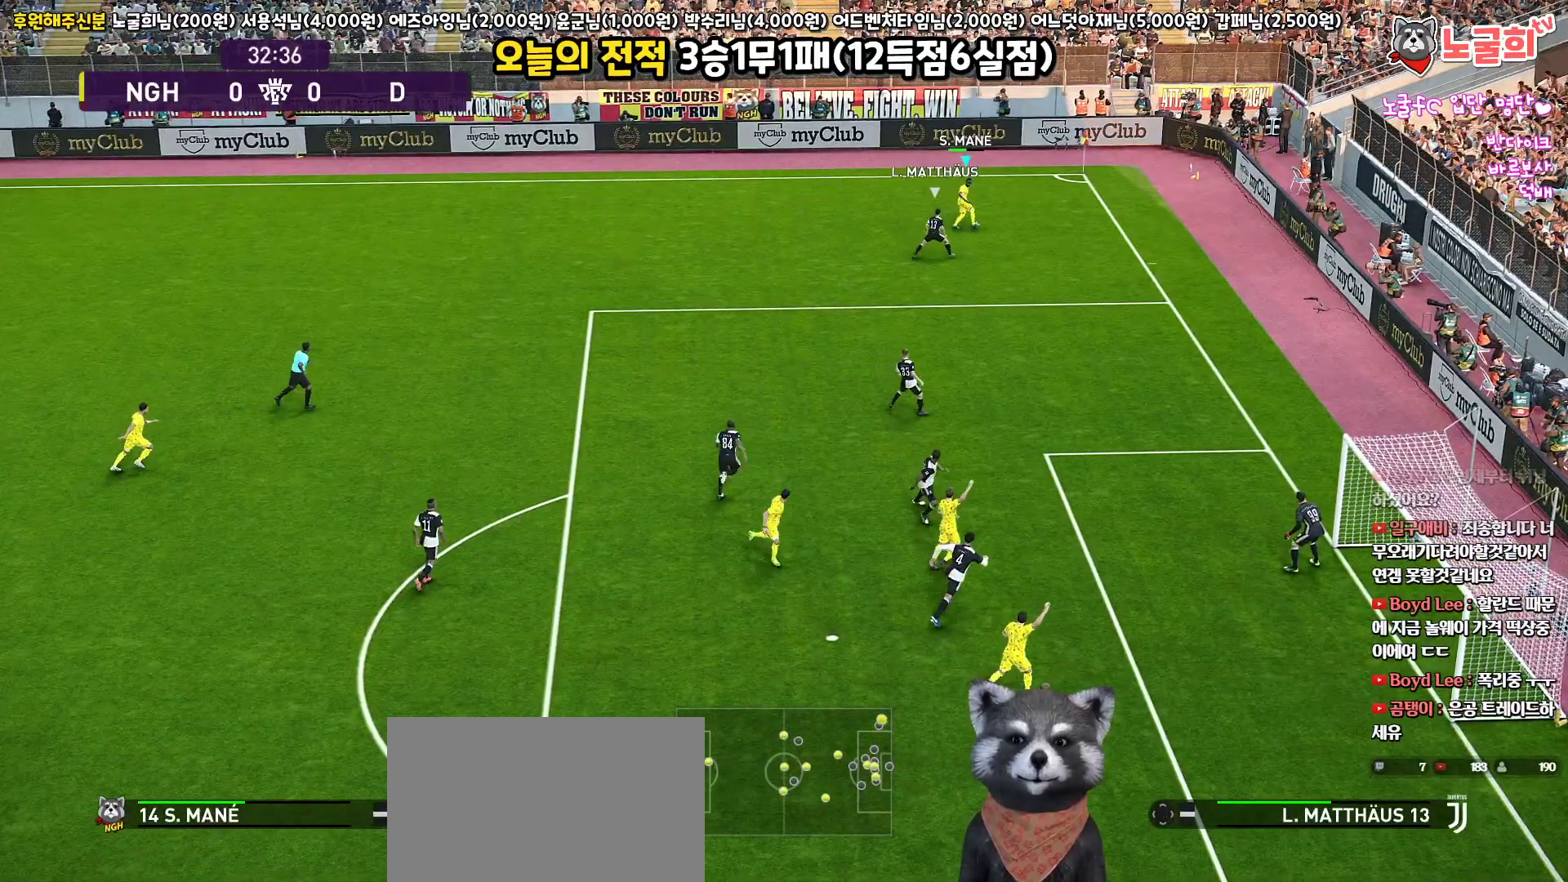
{"buttons": [], "left_stick": "left", "right_stick": "center", "events": [[83, "left_stick", "up-left"], [400, "left_stick", "left"]]}
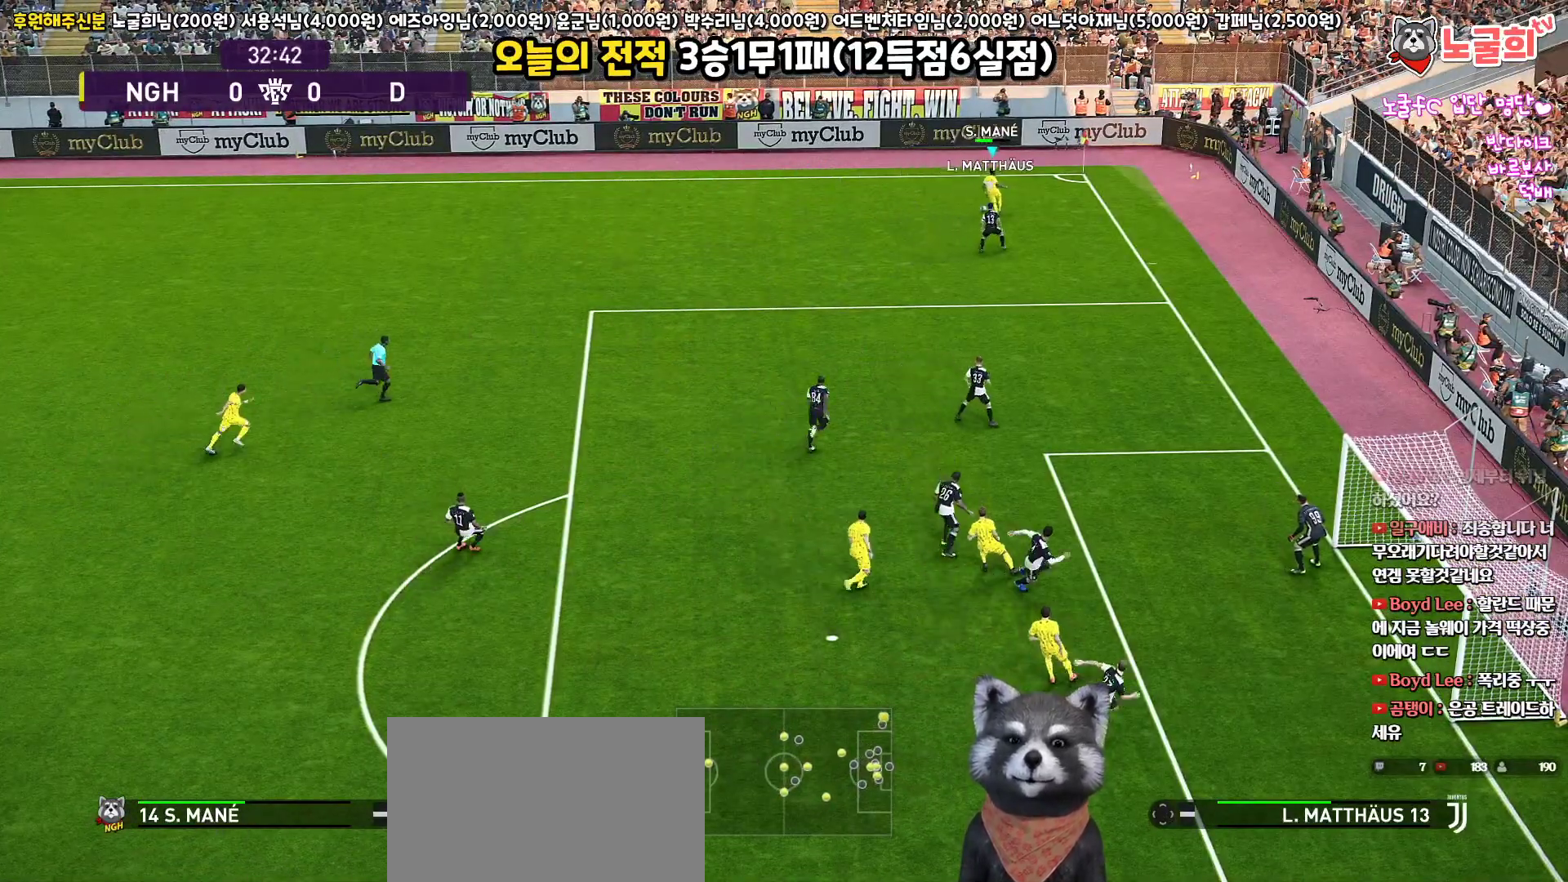
{"buttons": ["L3"], "left_stick": "down-left", "right_stick": "center", "events": [[150, "L3", "down"], [200, "TRIANGLE", "down"], [200, "left_stick", "down-left"], [317, "TRIANGLE", "up"]]}
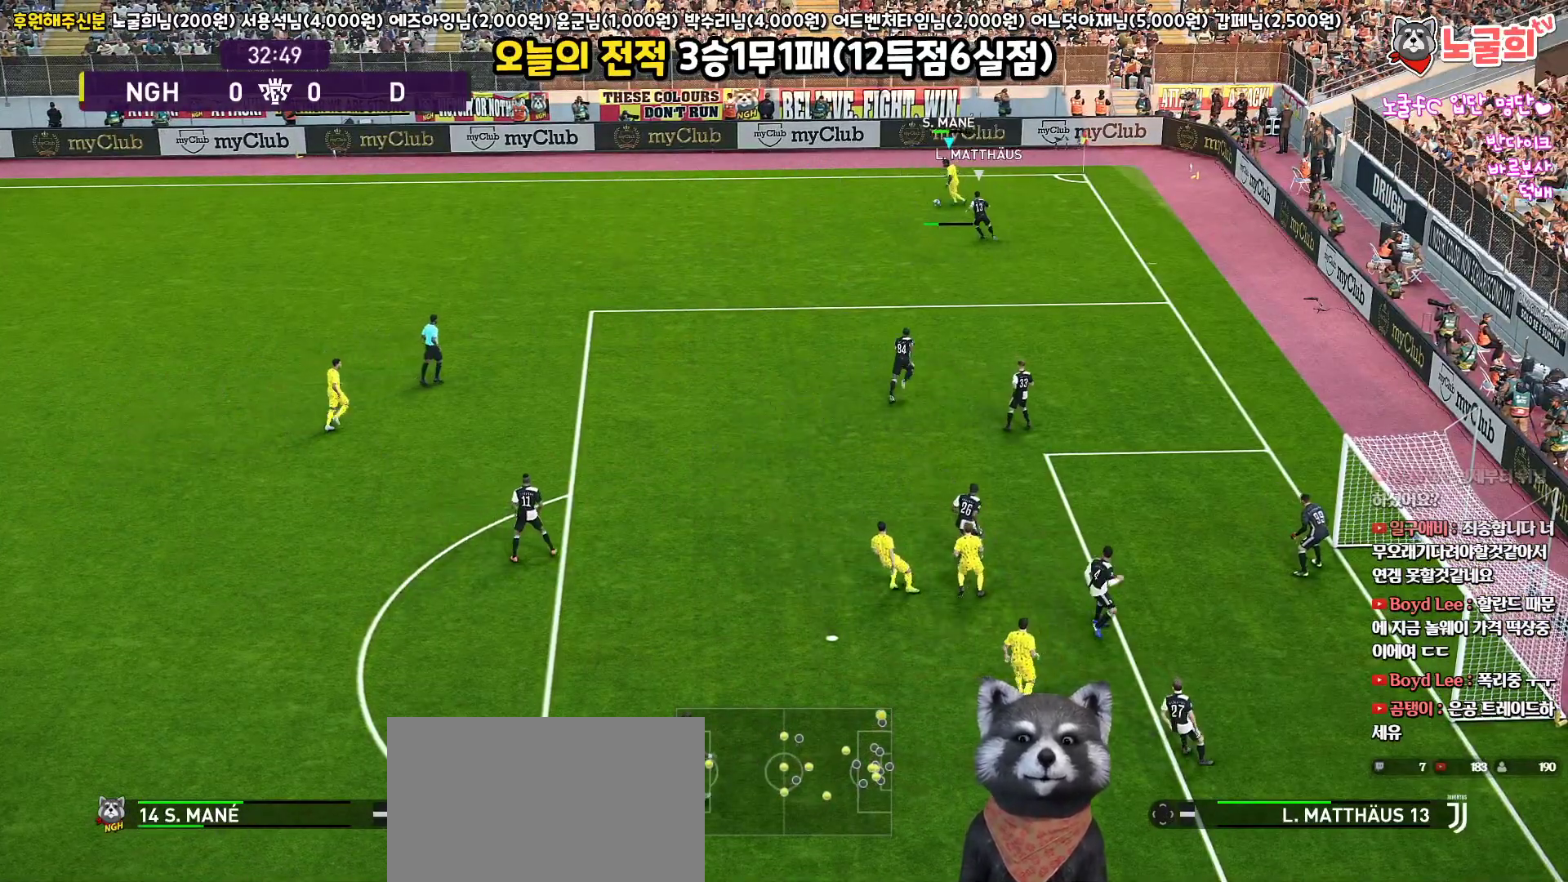
{"buttons": [], "left_stick": "down-left", "right_stick": "center", "events": [[433, "L3", "up"]]}
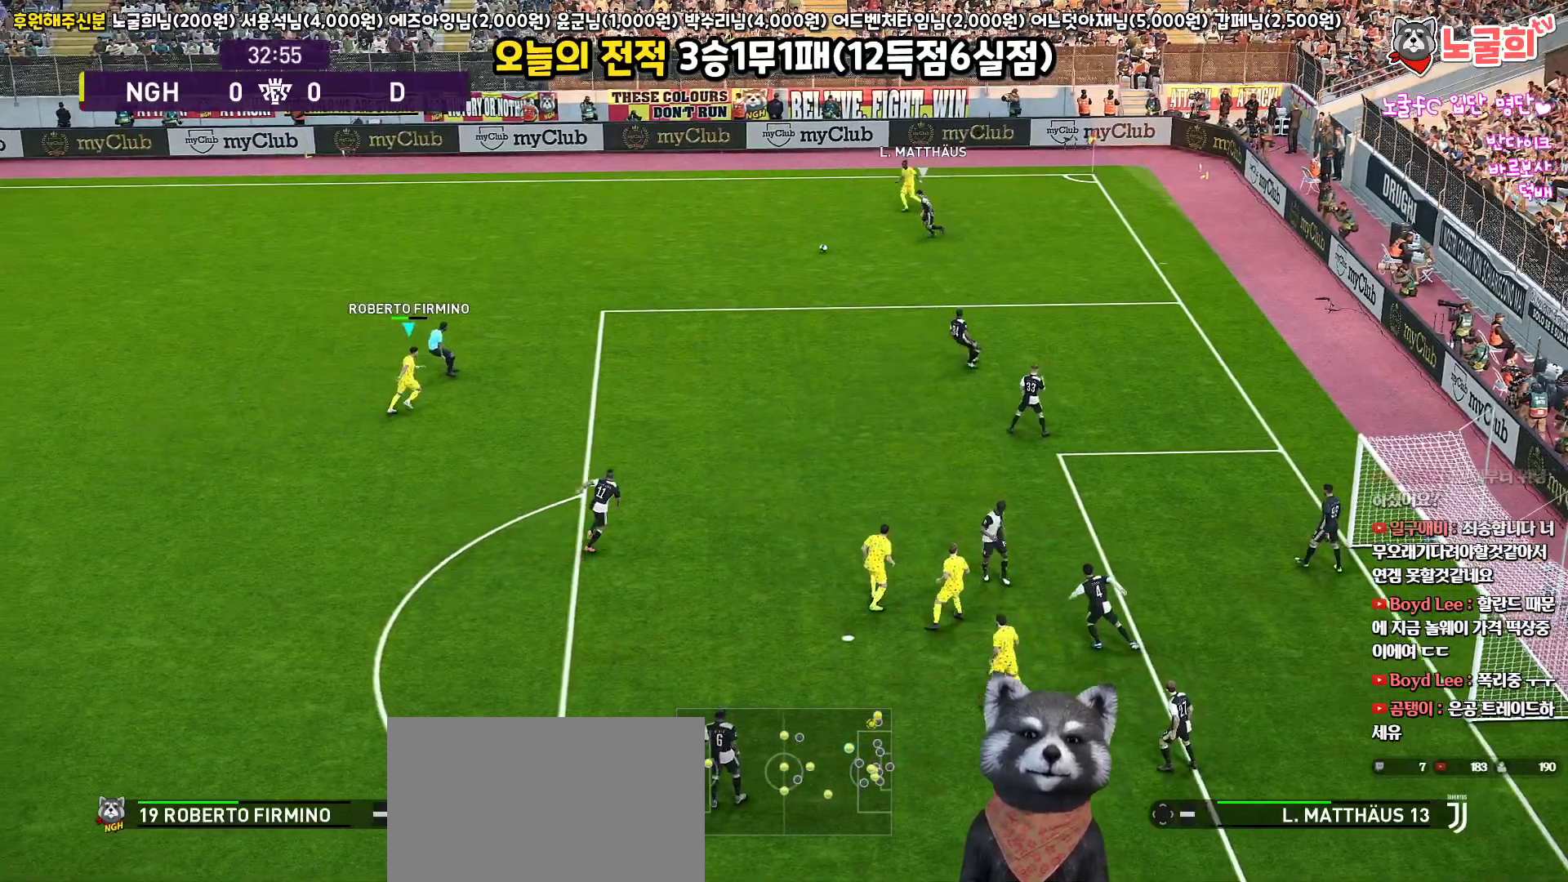
{"buttons": [], "left_stick": "right", "right_stick": "center", "events": [[33, "left_stick", "down-right"], [117, "left_stick", "right"]]}
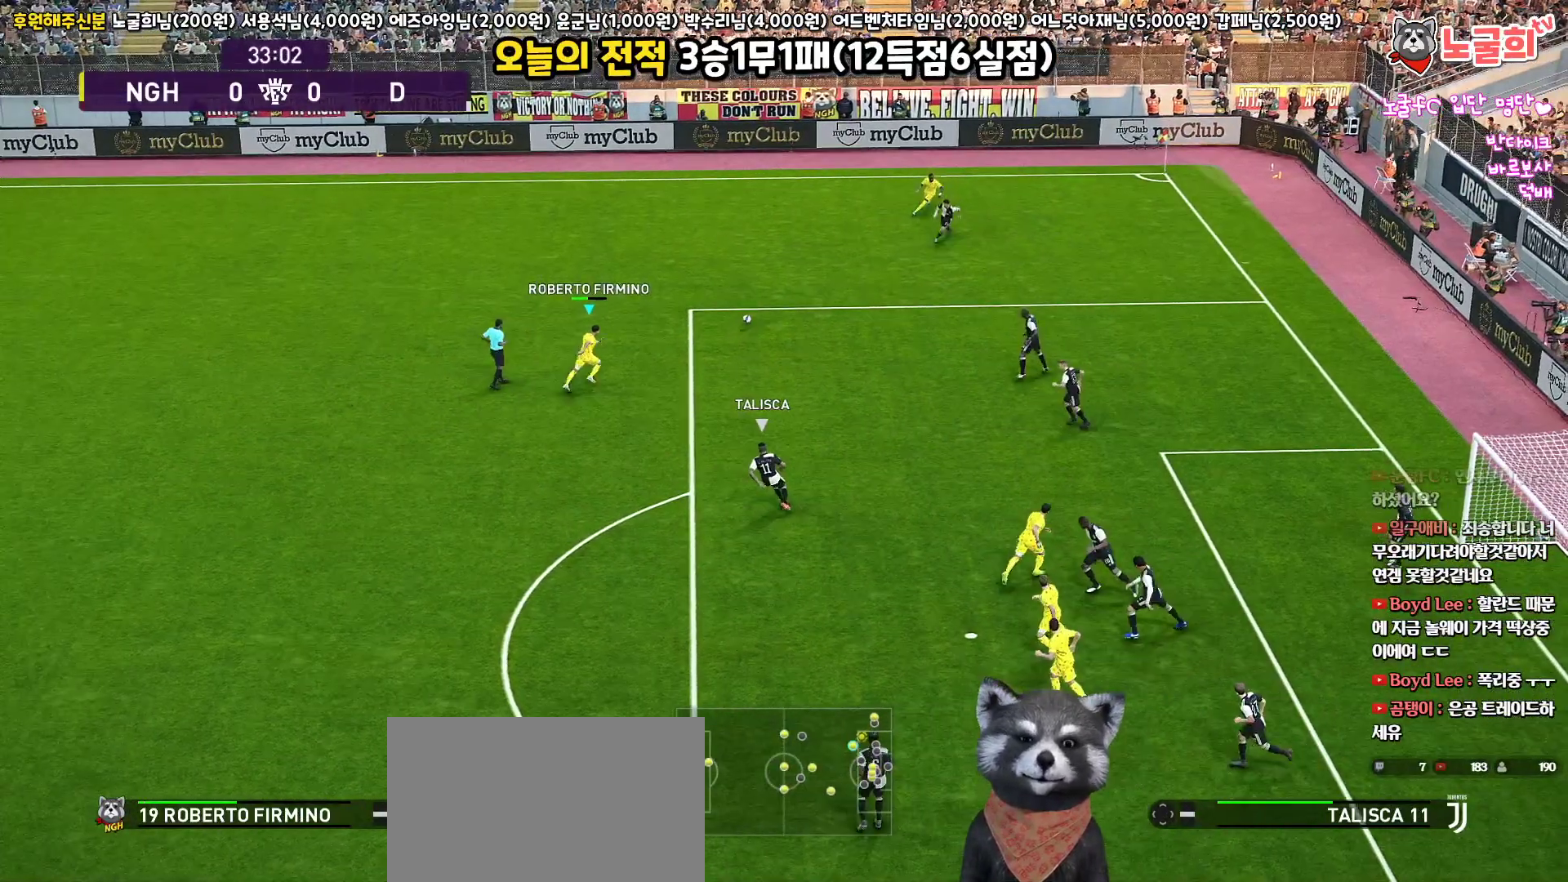
{"buttons": ["L3"], "left_stick": "down-left", "right_stick": "center", "events": [[83, "left_stick", "left"], [300, "L3", "down"], [450, "left_stick", "down-left"]]}
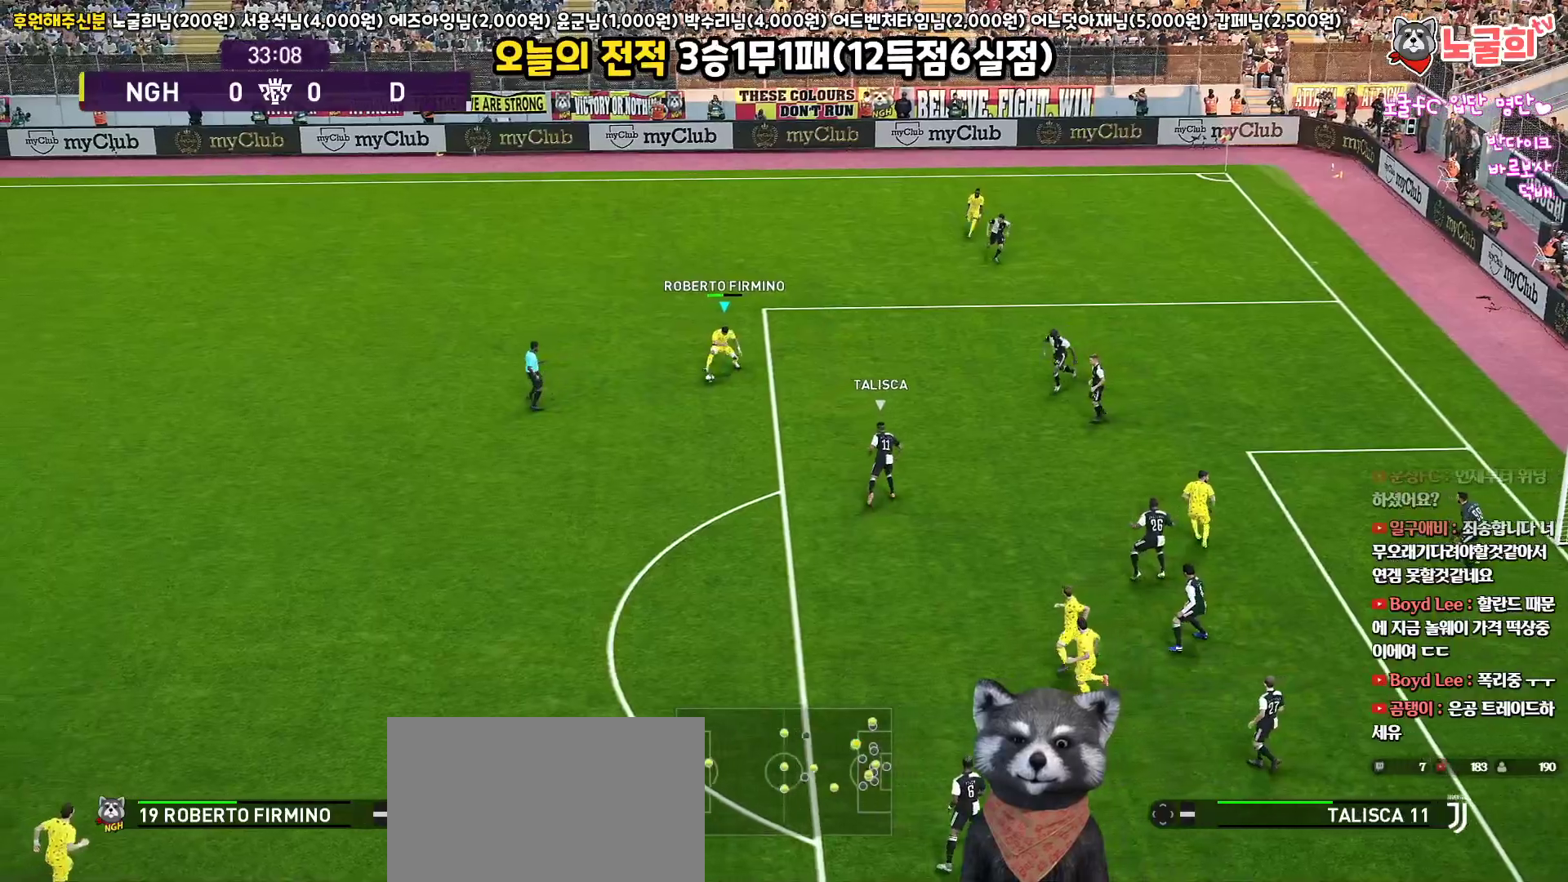
{"buttons": ["L3"], "left_stick": "down", "right_stick": "center", "events": [[217, "left_stick", "down"], [267, "CROSS", "down"], [400, "CROSS", "up"]]}
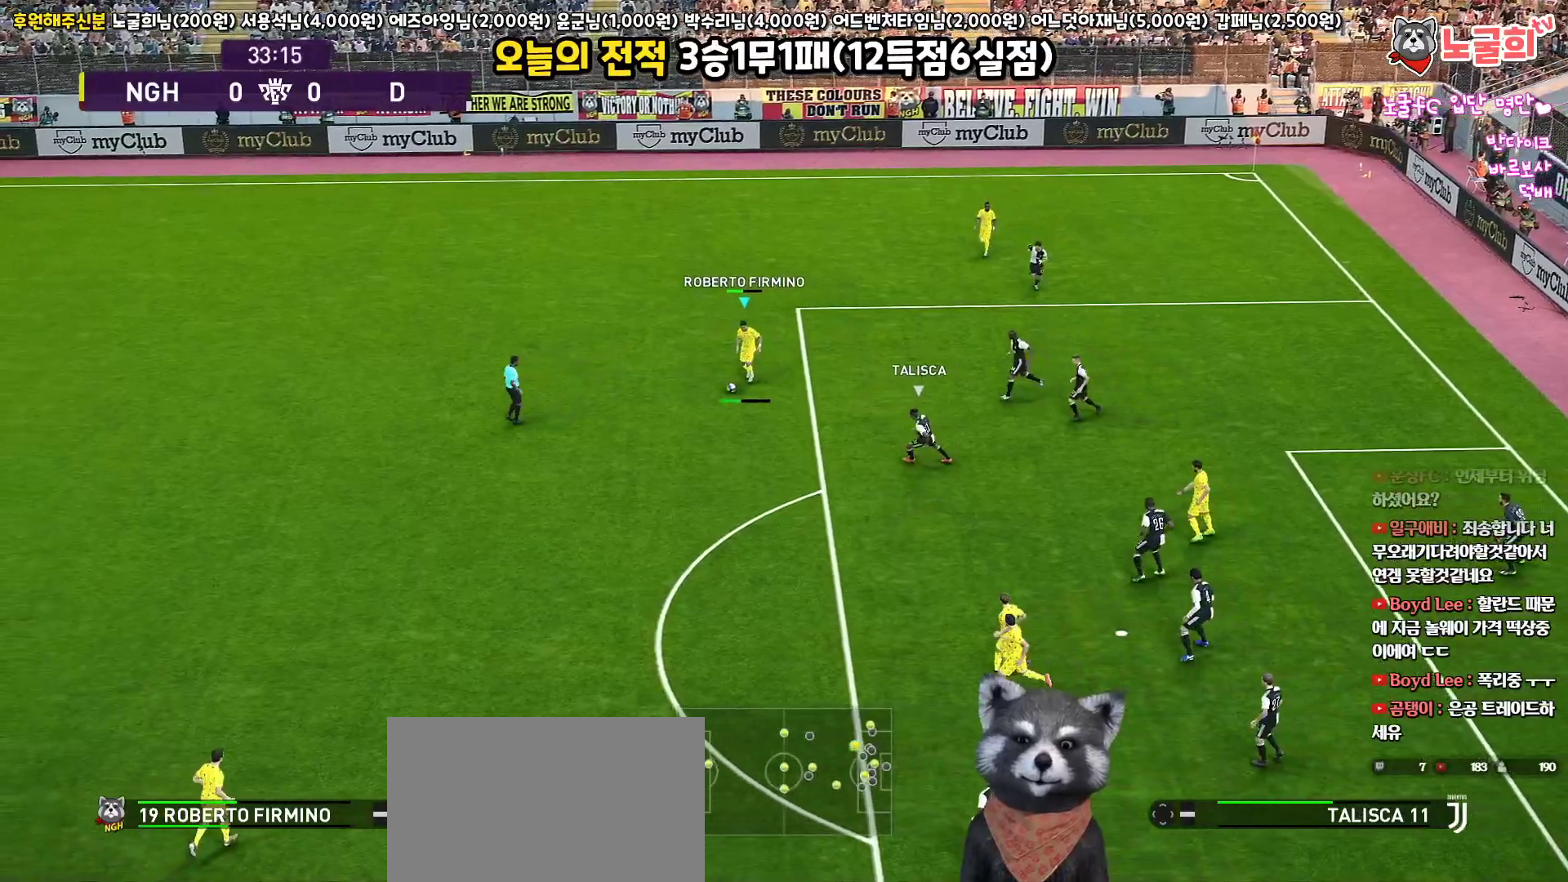
{"buttons": ["L3"], "left_stick": "down", "right_stick": "center", "events": []}
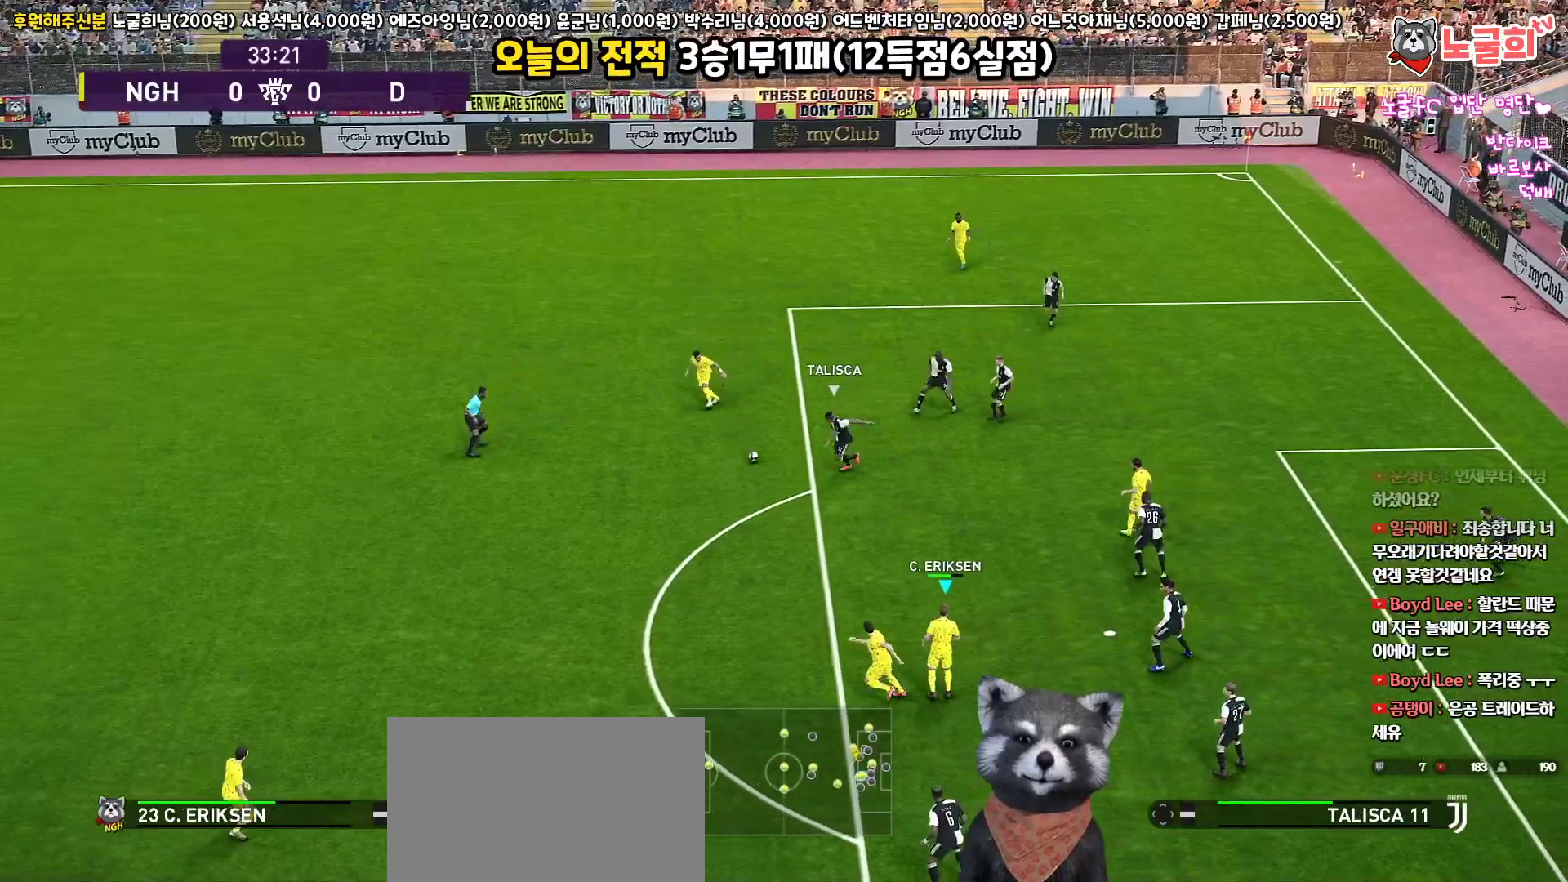
{"buttons": [], "left_stick": "center", "right_stick": "center", "events": [[33, "L3", "up"], [217, "left_stick", "center"]]}
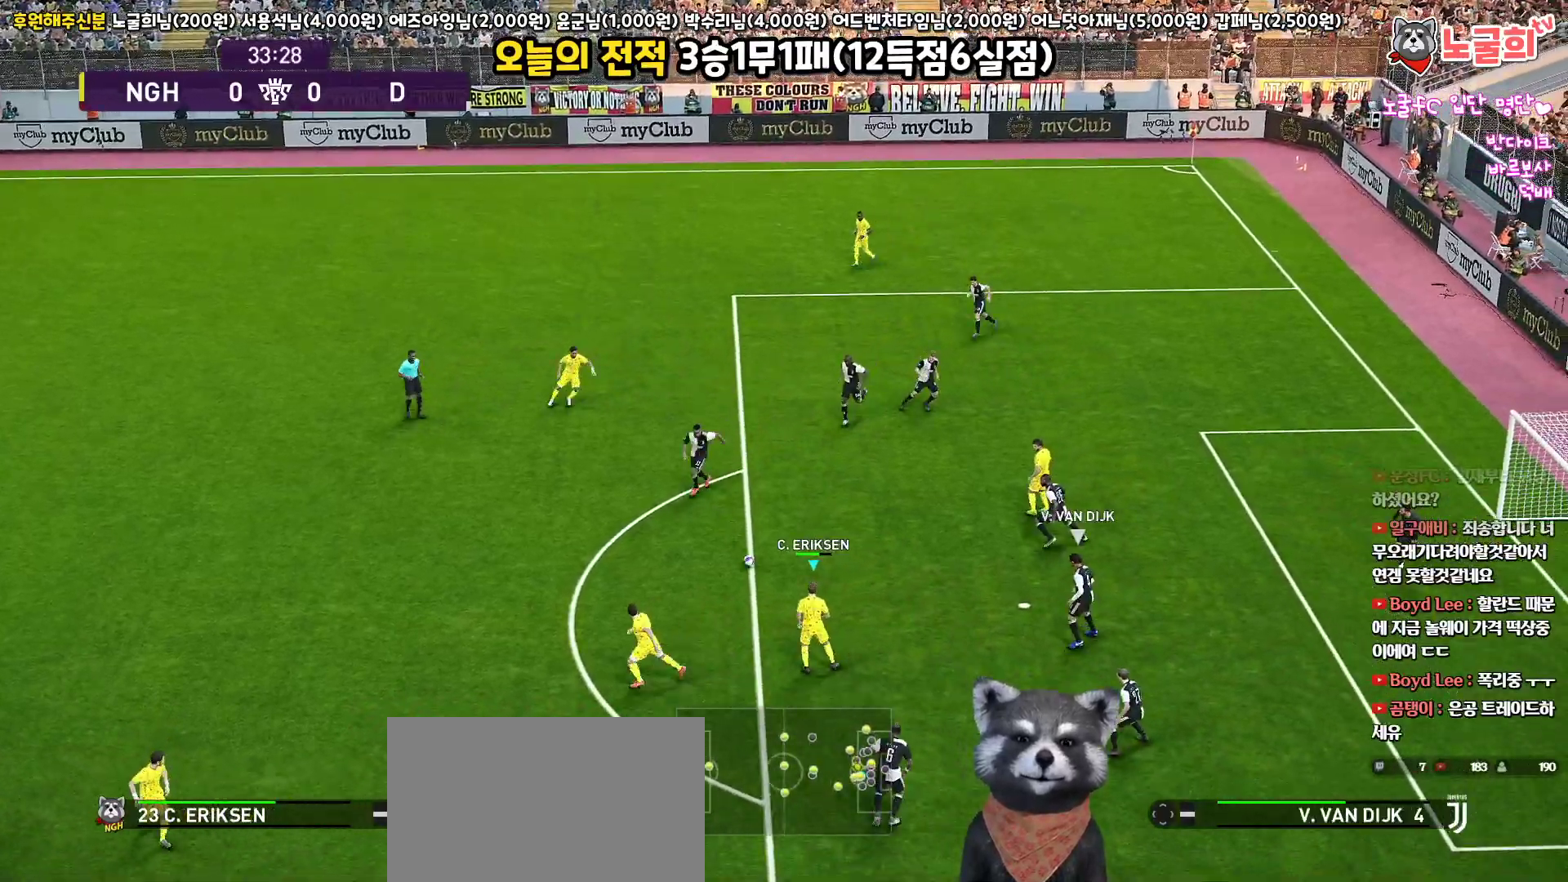
{"buttons": [], "left_stick": "center", "right_stick": "center", "events": []}
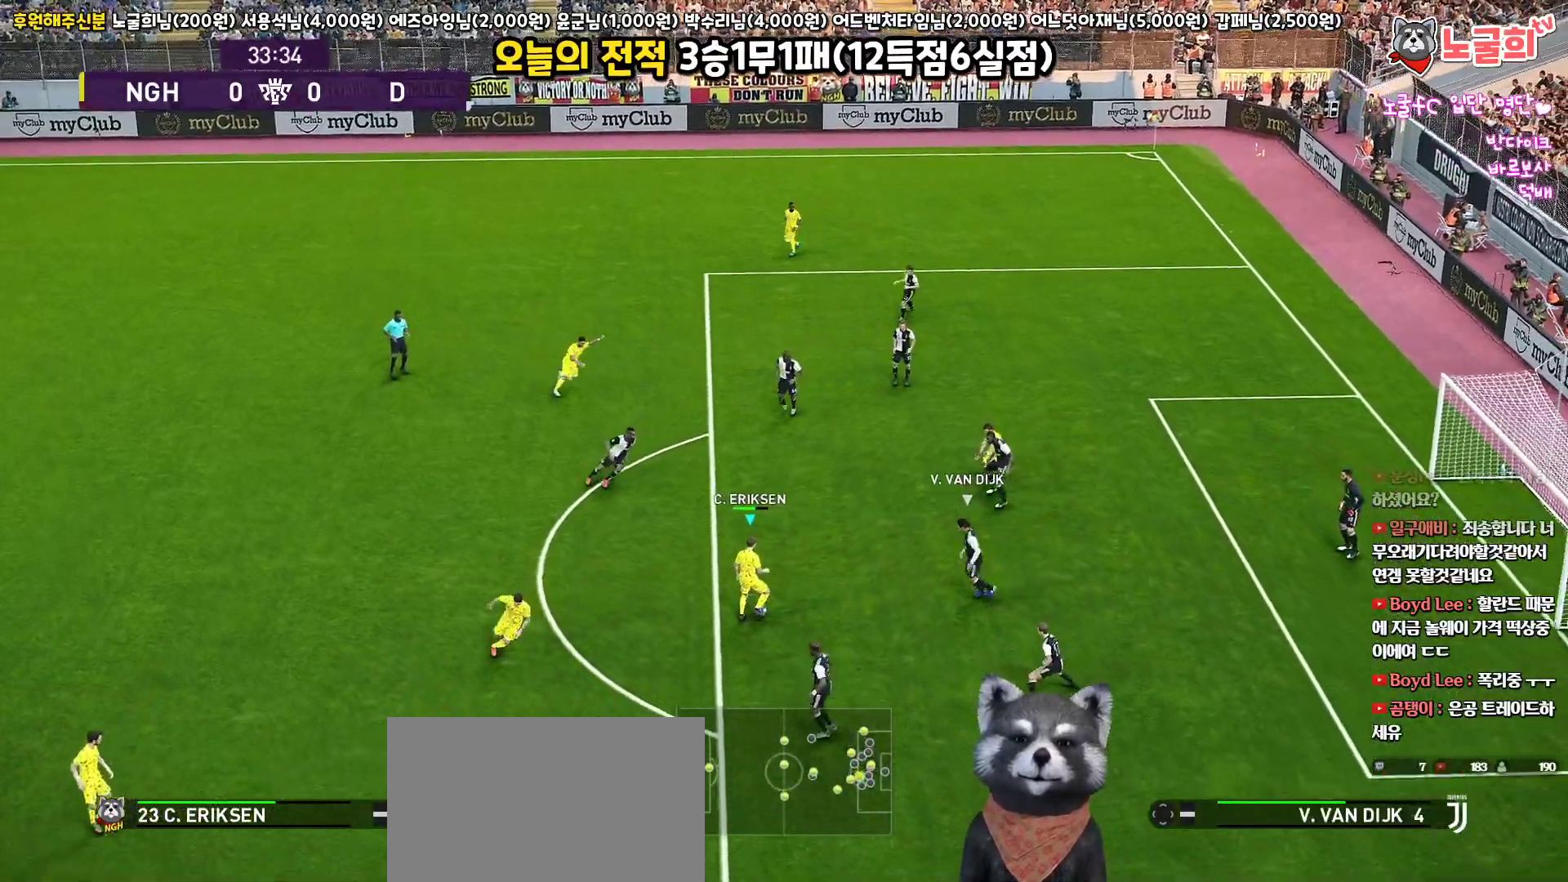
{"buttons": ["L1"], "left_stick": "up", "right_stick": "center", "events": [[283, "CROSS", "down"], [300, "L1", "down"], [317, "left_stick", "up"], [350, "CROSS", "up"]]}
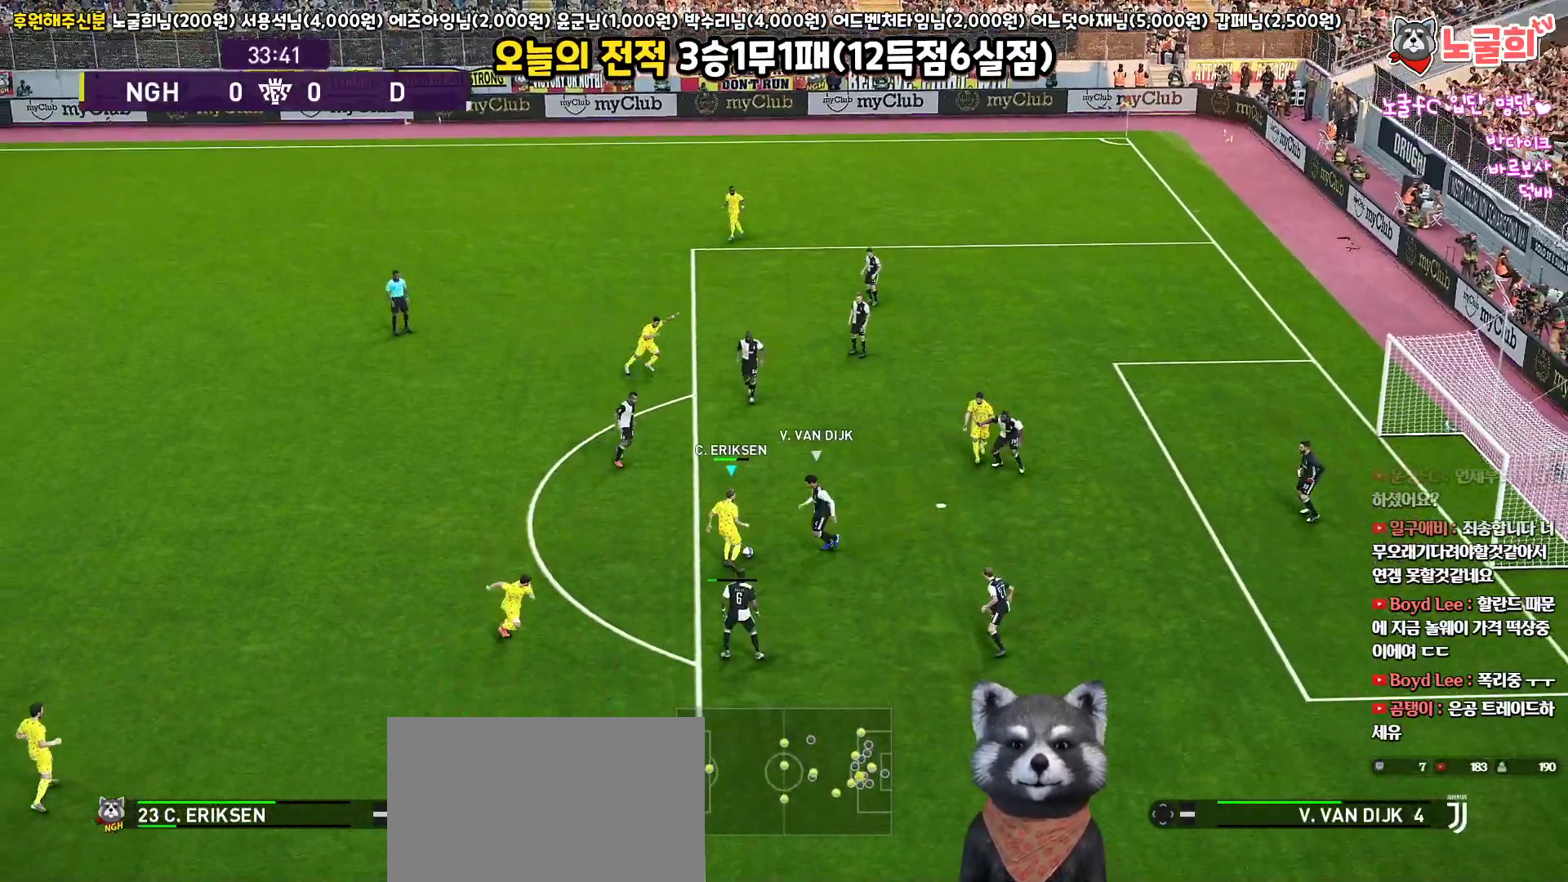
{"buttons": [], "left_stick": "down-left", "right_stick": "center", "events": [[333, "L1", "up"], [367, "left_stick", "down-left"]]}
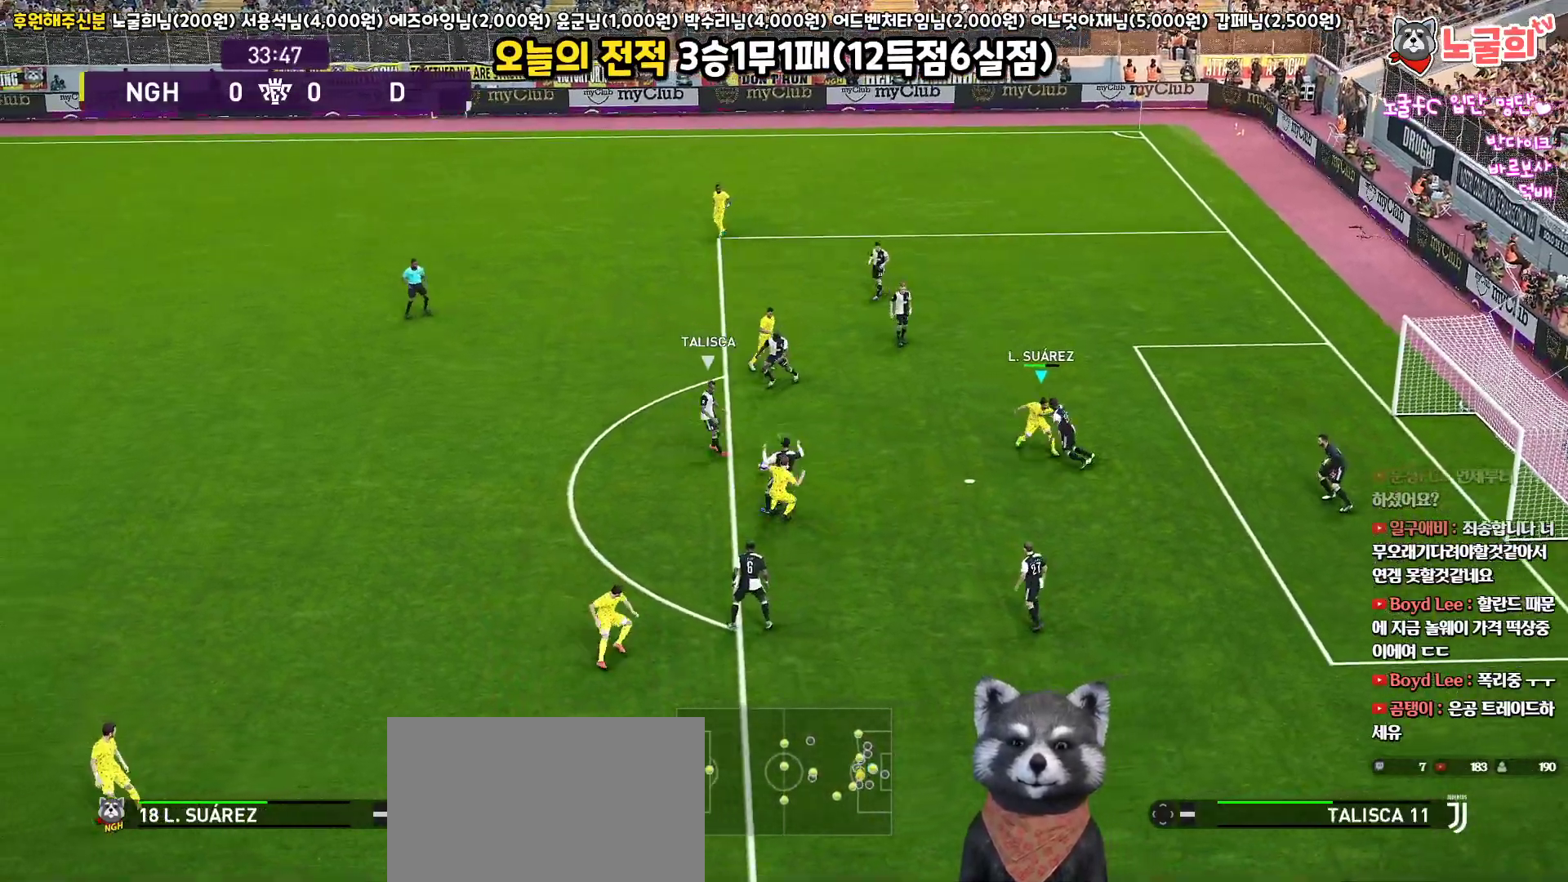
{"buttons": ["R1", "L3"], "left_stick": "down-left", "right_stick": "center", "events": [[83, "L1", "down"], [117, "L3", "down"], [167, "R1", "down"], [267, "L1", "up"]]}
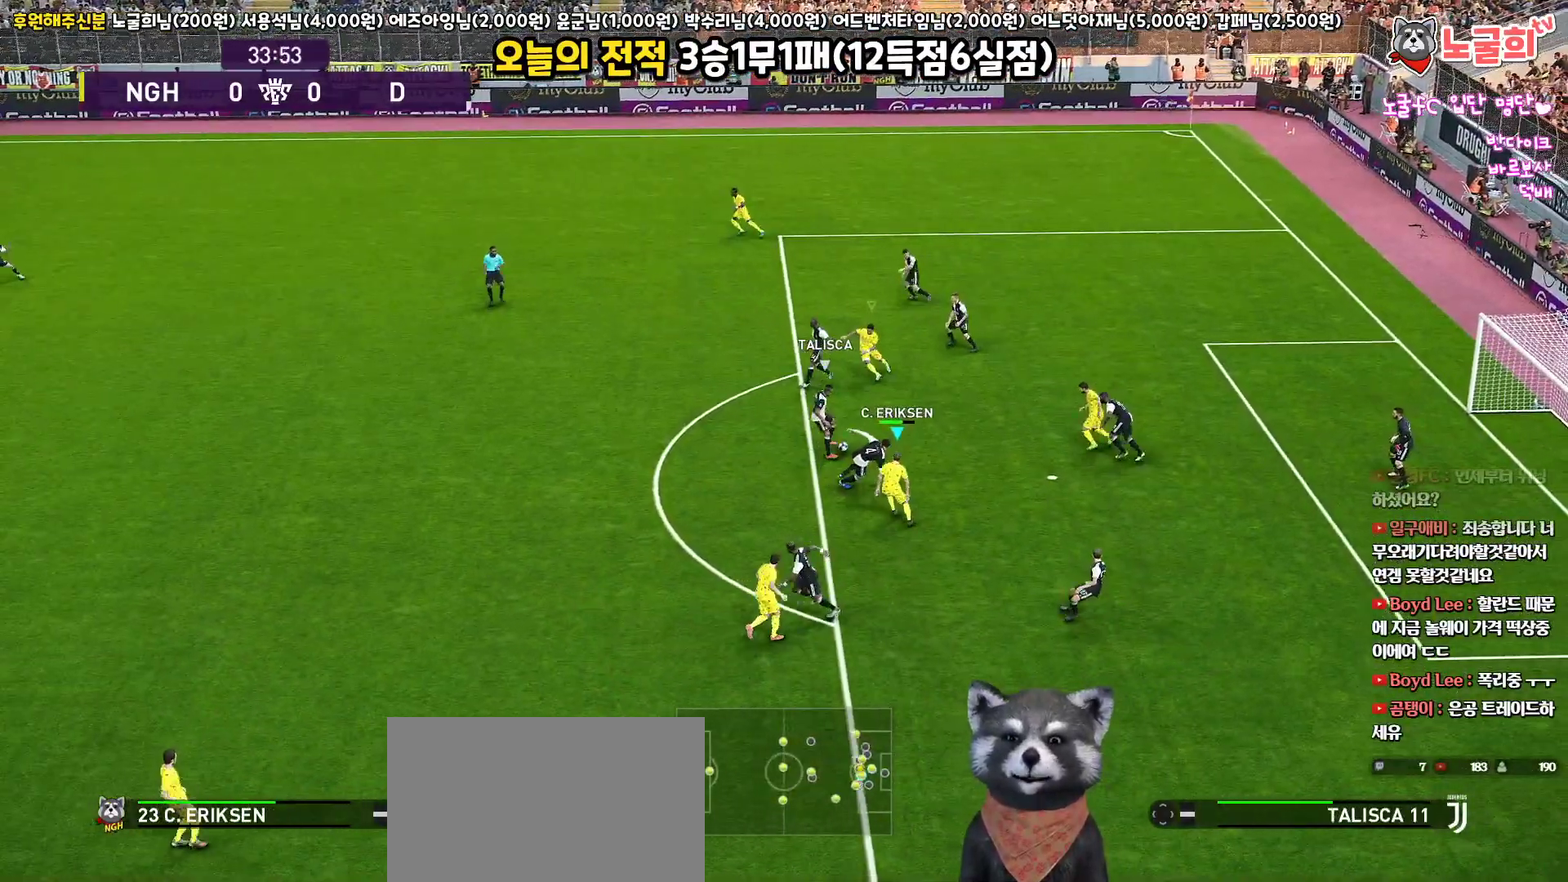
{"buttons": ["L1", "R1", "R2", "L3"], "left_stick": "left", "right_stick": "center", "events": [[383, "R2", "down"], [417, "L1", "down"], [417, "left_stick", "left"]]}
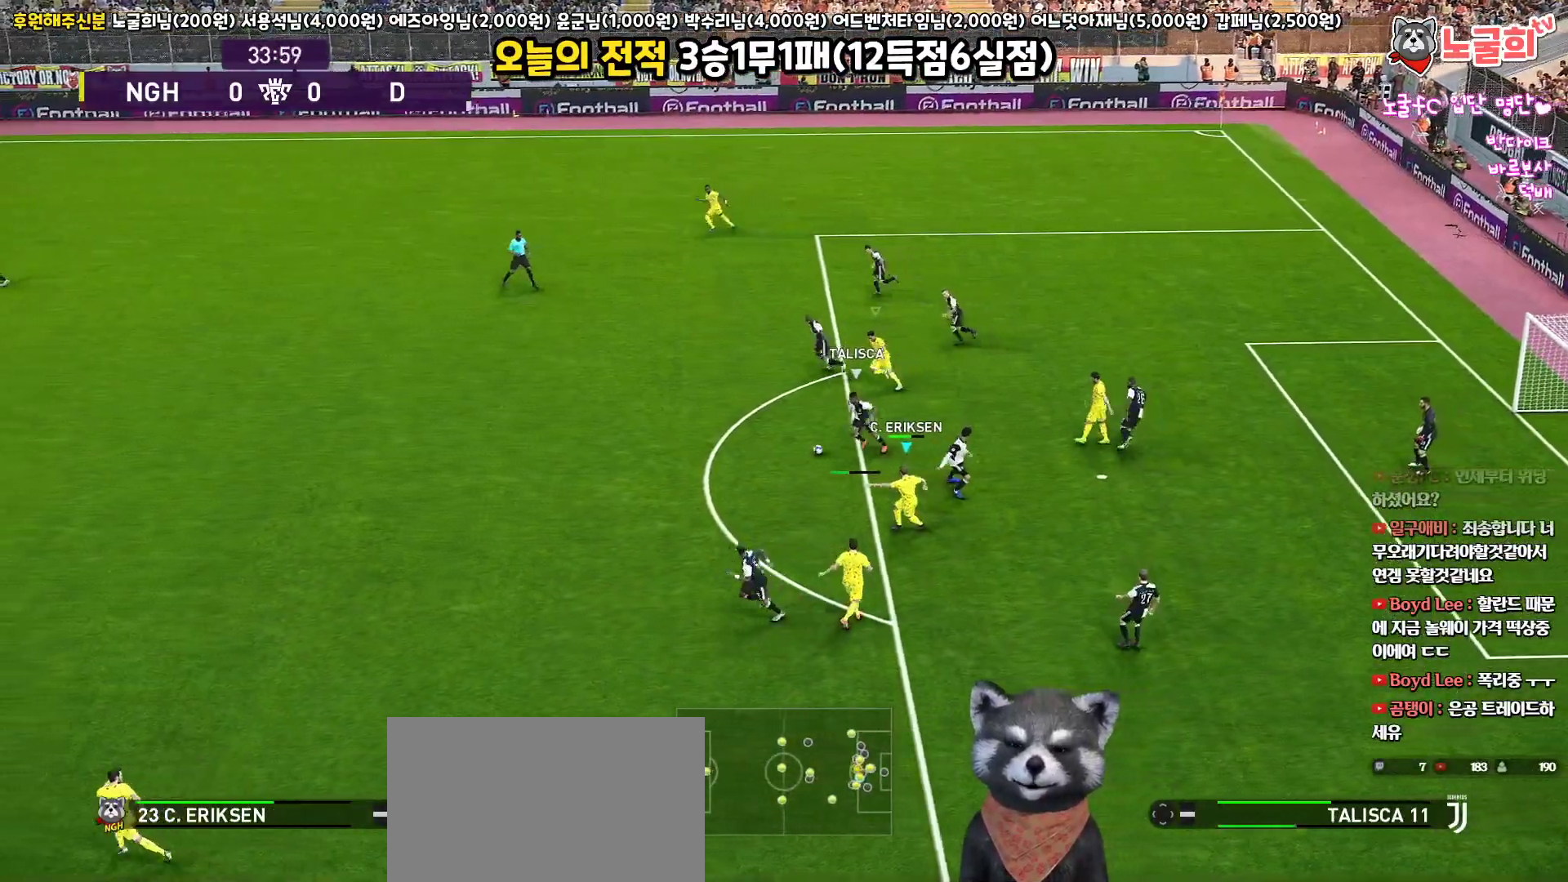
{"buttons": ["R1", "R2", "L3"], "left_stick": "left", "right_stick": "center", "events": [[100, "L1", "up"]]}
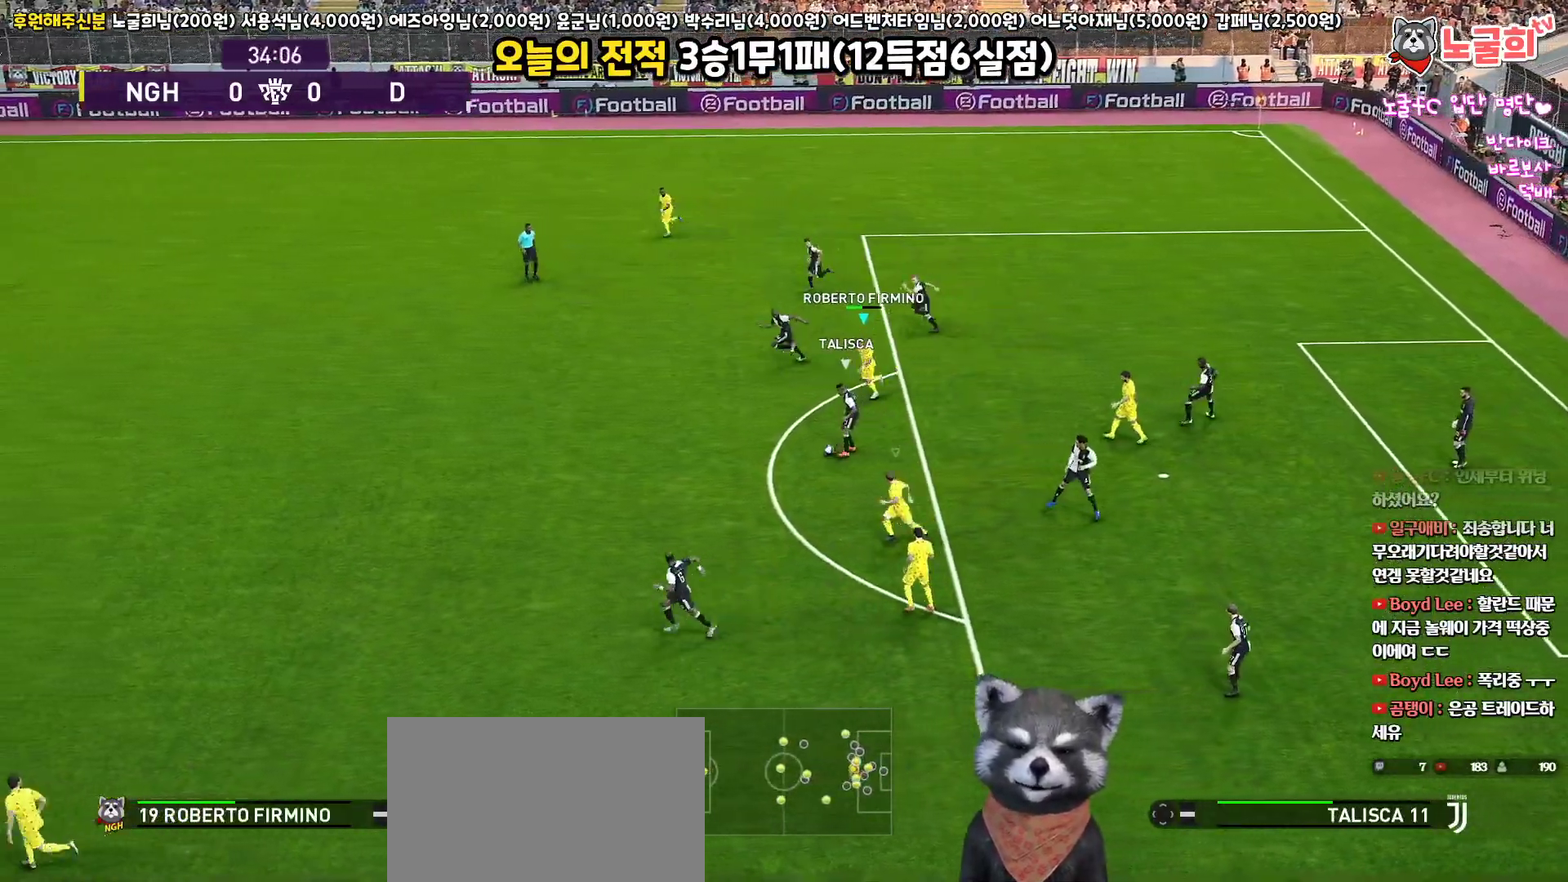
{"buttons": ["R1", "R2", "L3"], "left_stick": "left", "right_stick": "center", "events": []}
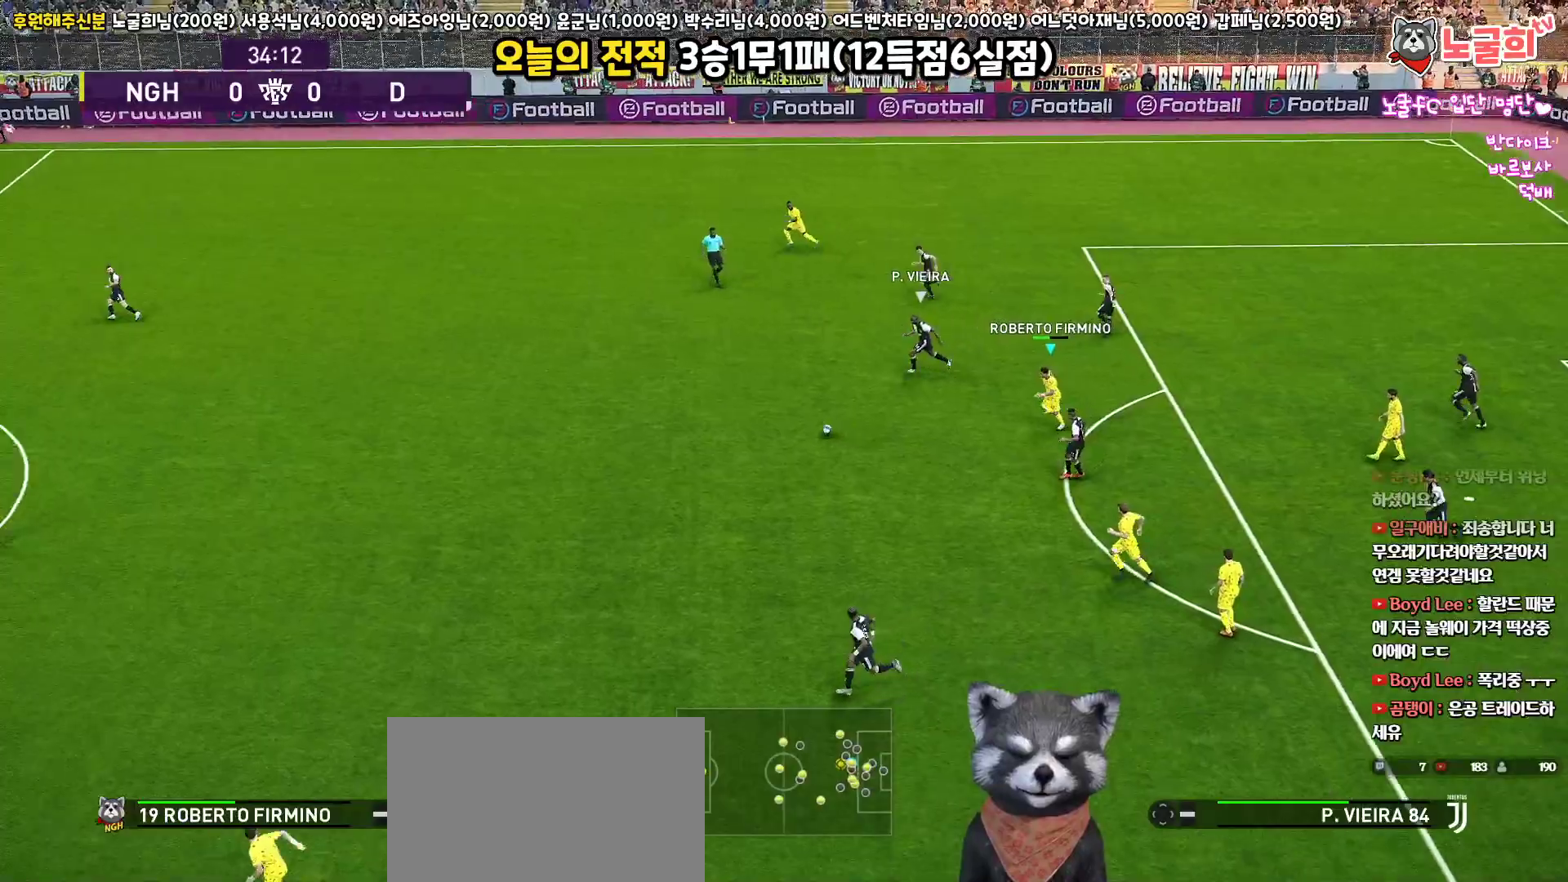
{"buttons": ["R1", "R2", "L3"], "left_stick": "left", "right_stick": "center", "events": []}
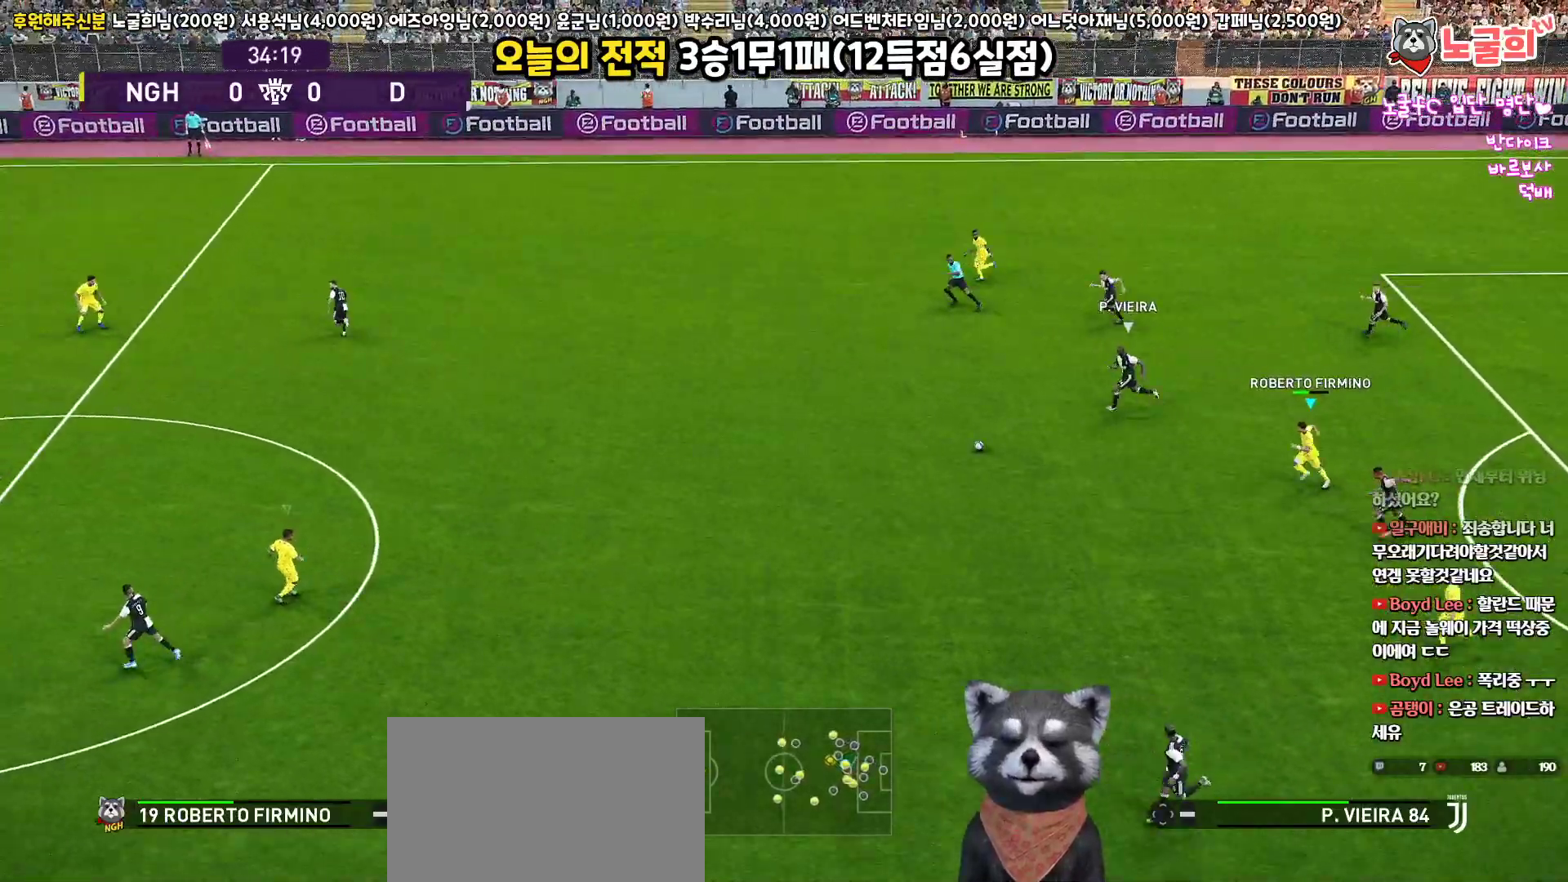
{"buttons": ["R1", "R2", "L3"], "left_stick": "left", "right_stick": "center", "events": []}
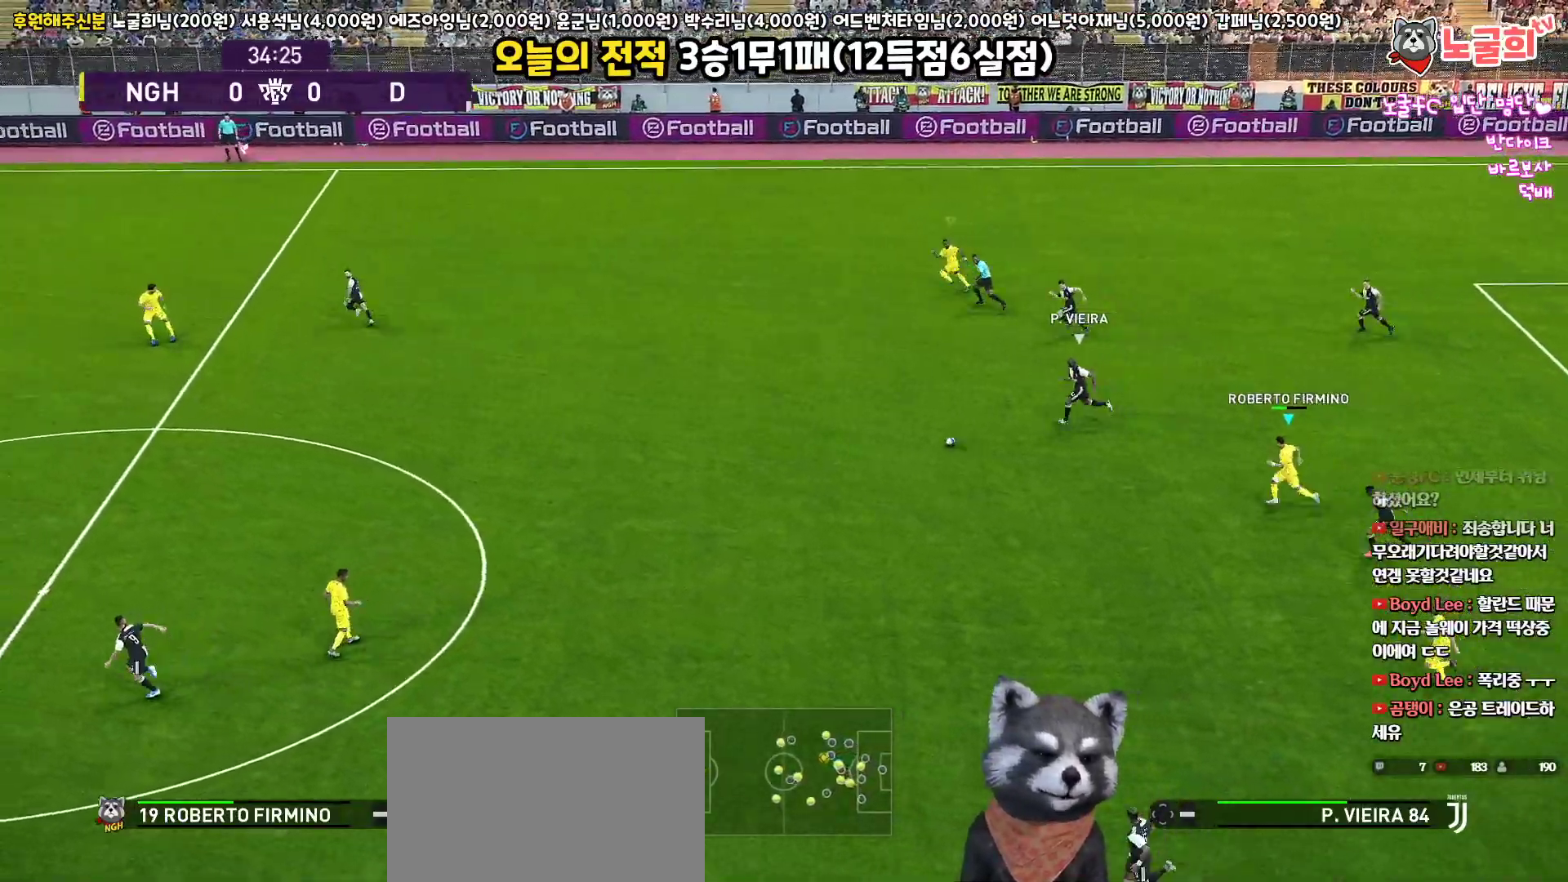
{"buttons": ["R1", "R2"], "left_stick": "left", "right_stick": "center", "events": [[200, "right_stick", "left"], [300, "right_stick", "center"], [467, "L3", "up"]]}
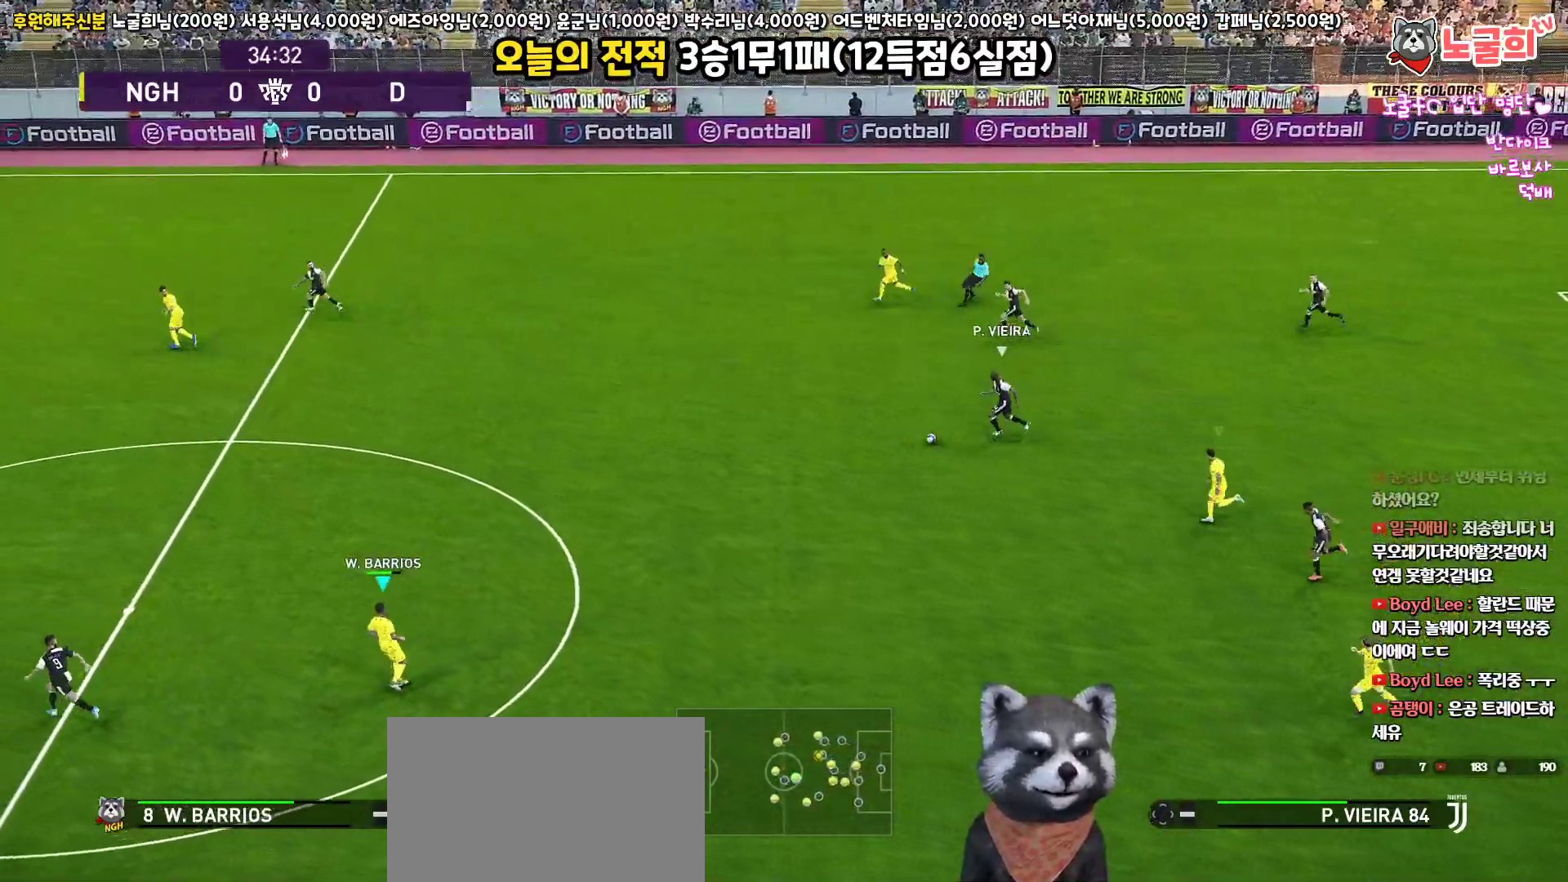
{"buttons": ["R1", "R2"], "left_stick": "up-left", "right_stick": "center", "events": [[167, "left_stick", "up-left"]]}
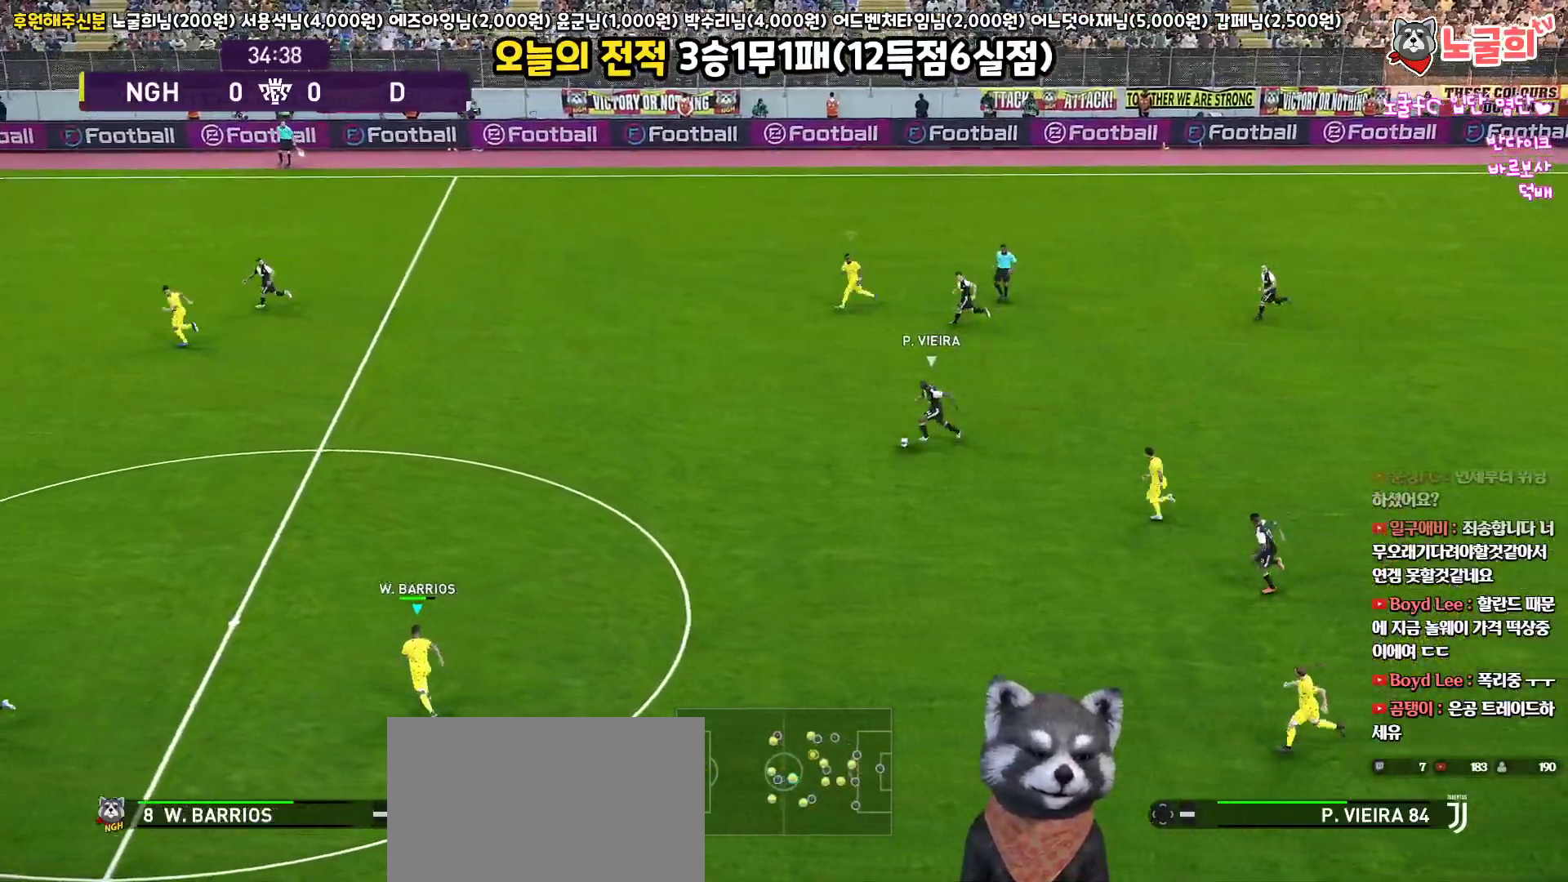
{"buttons": ["R1"], "left_stick": "up", "right_stick": "center", "events": [[167, "left_stick", "up"], [450, "R2", "up"]]}
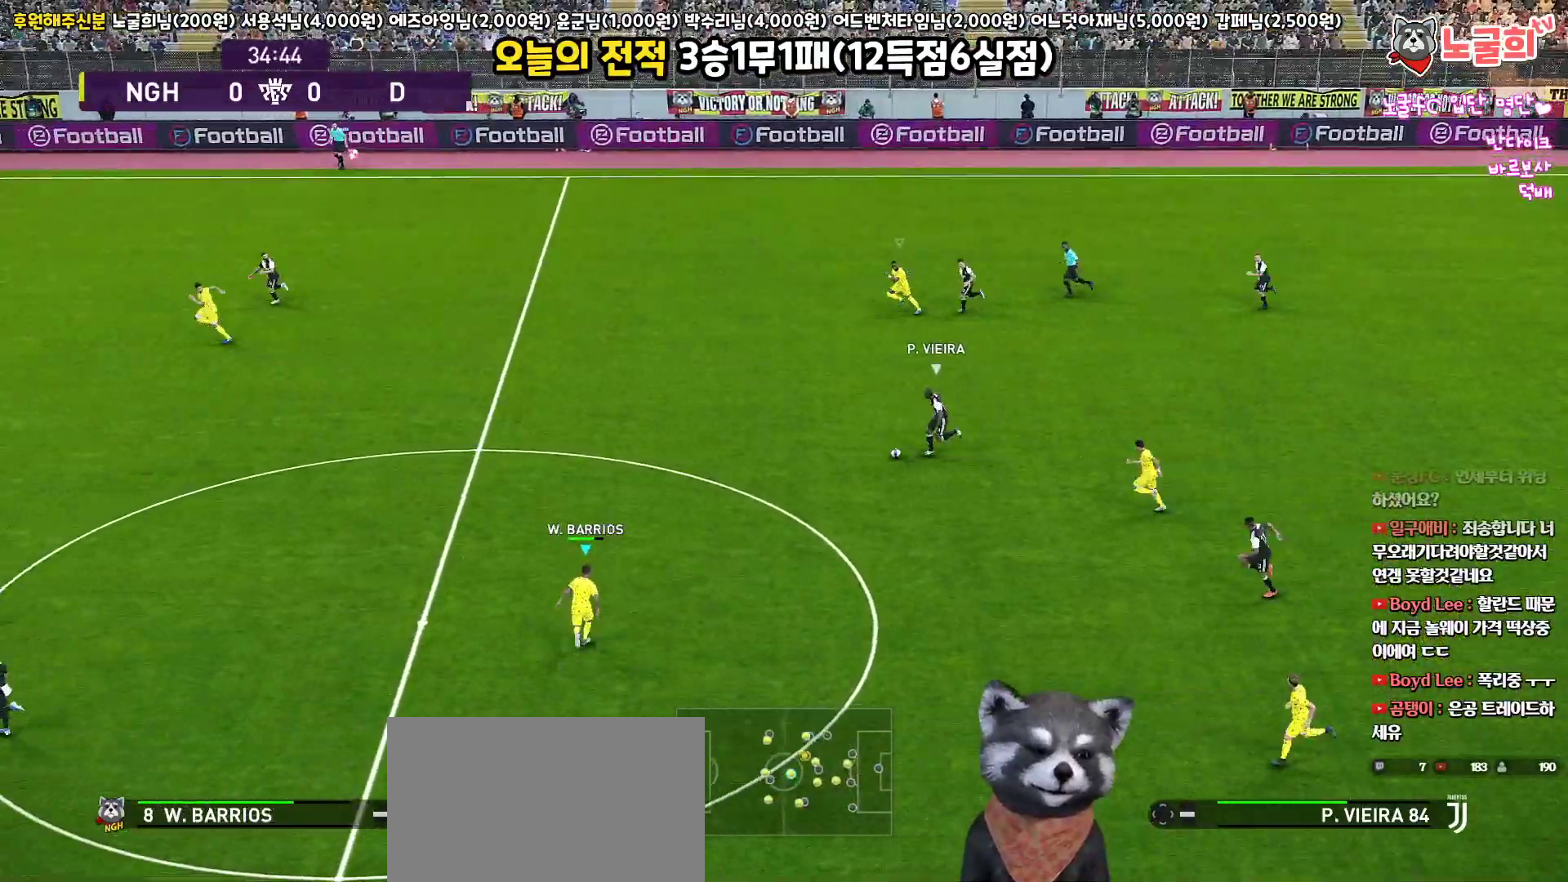
{"buttons": ["CROSS", "R1"], "left_stick": "center", "right_stick": "center", "events": [[17, "CROSS", "down"], [150, "left_stick", "up-left"], [400, "left_stick", "center"]]}
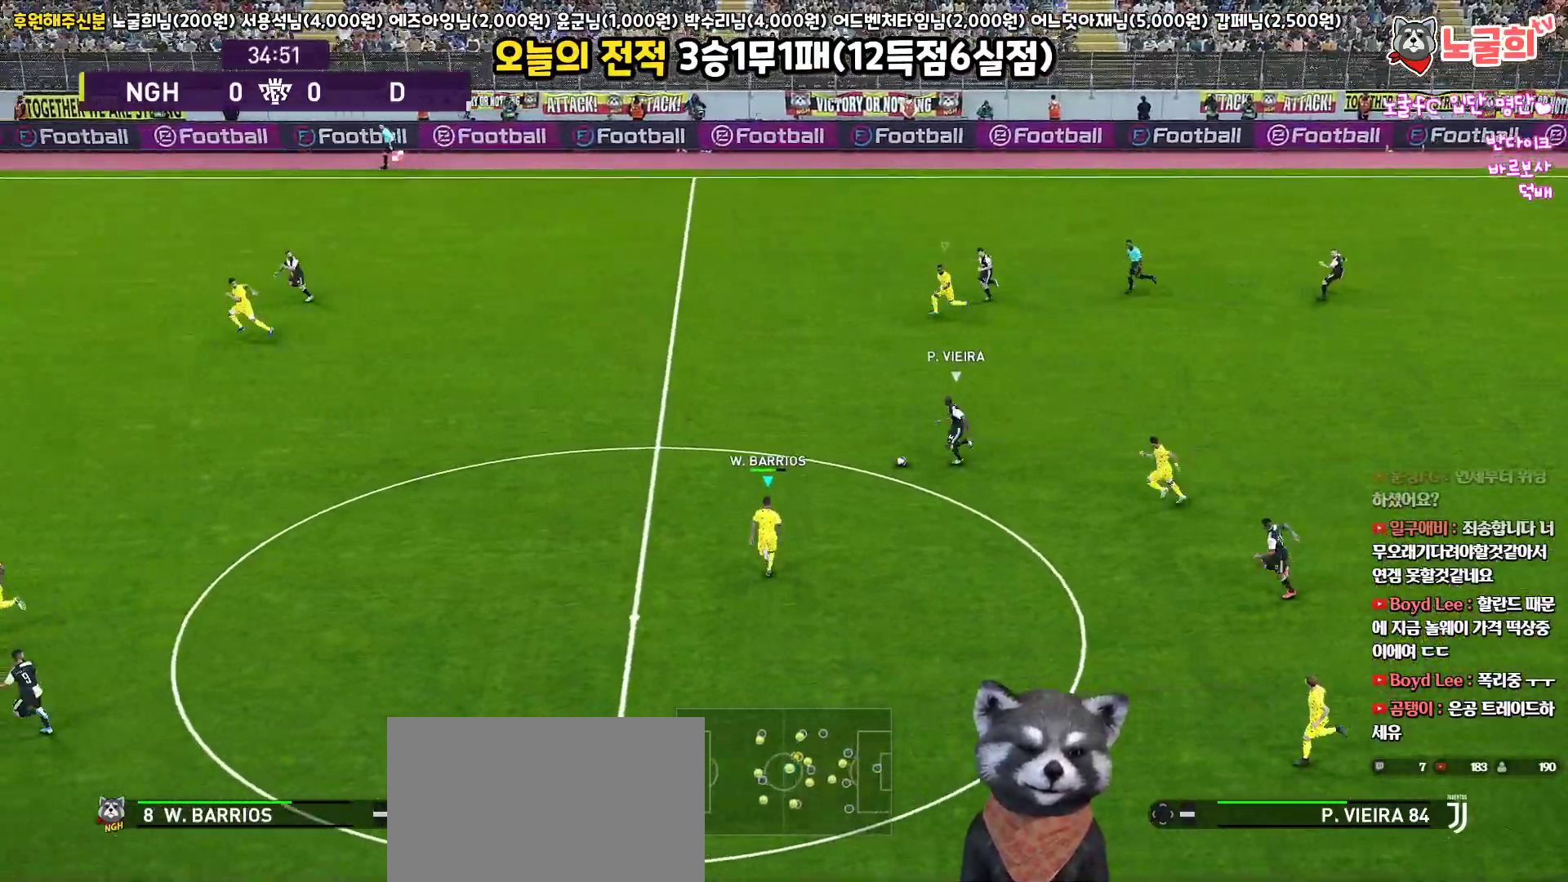
{"buttons": ["R1", "R2", "L3"], "left_stick": "up-left", "right_stick": "center", "events": [[50, "left_stick", "up-left"], [83, "R2", "down"], [133, "CROSS", "up"], [167, "L3", "down"]]}
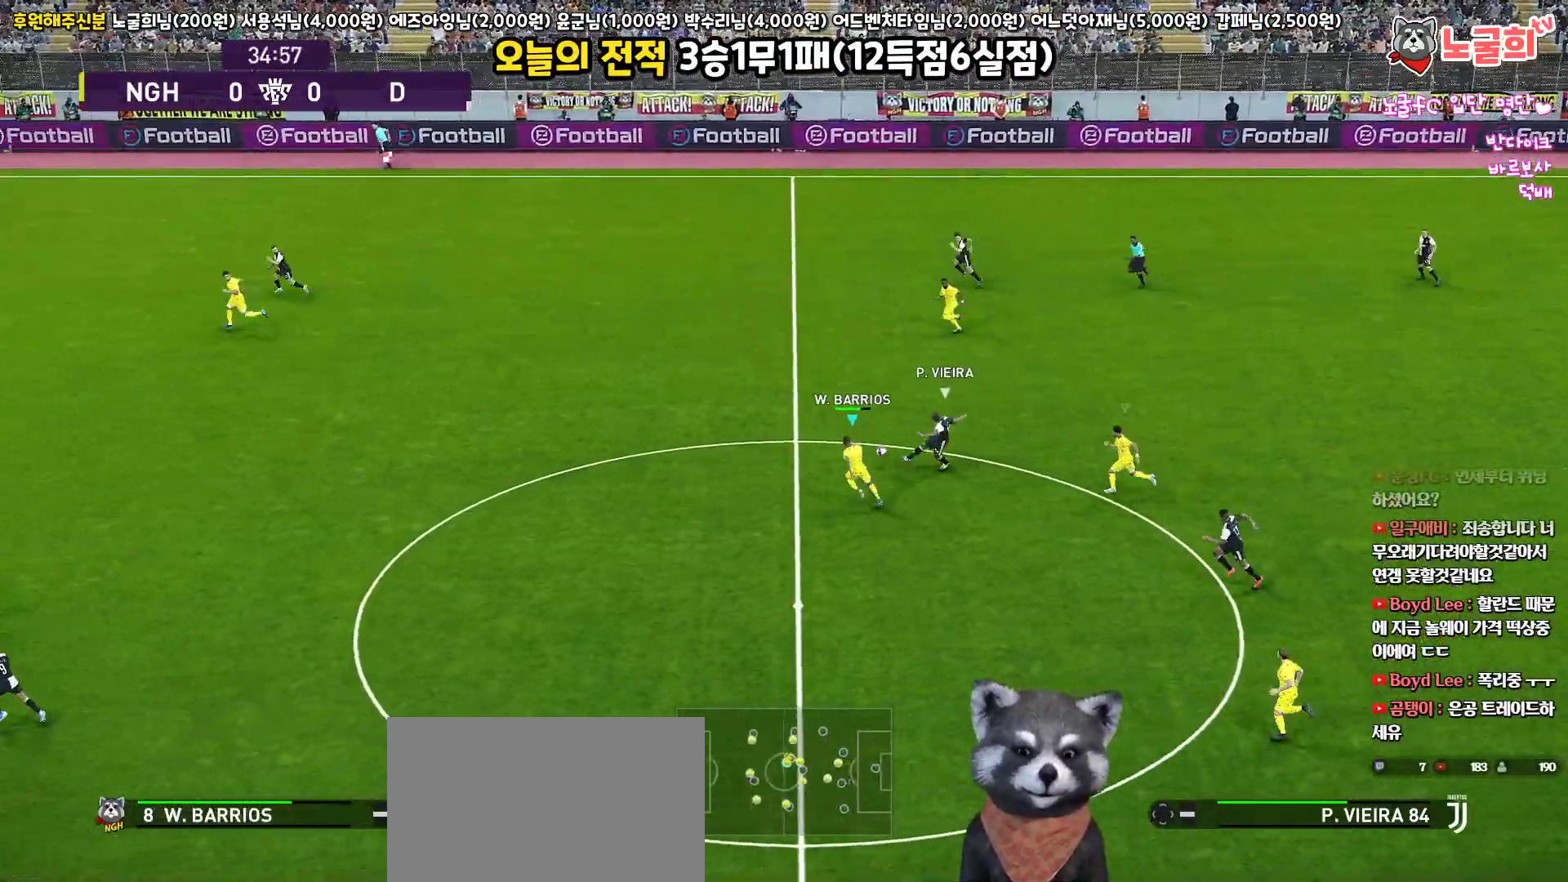
{"buttons": ["R1", "R2", "L3"], "left_stick": "left", "right_stick": "center", "events": [[350, "left_stick", "left"]]}
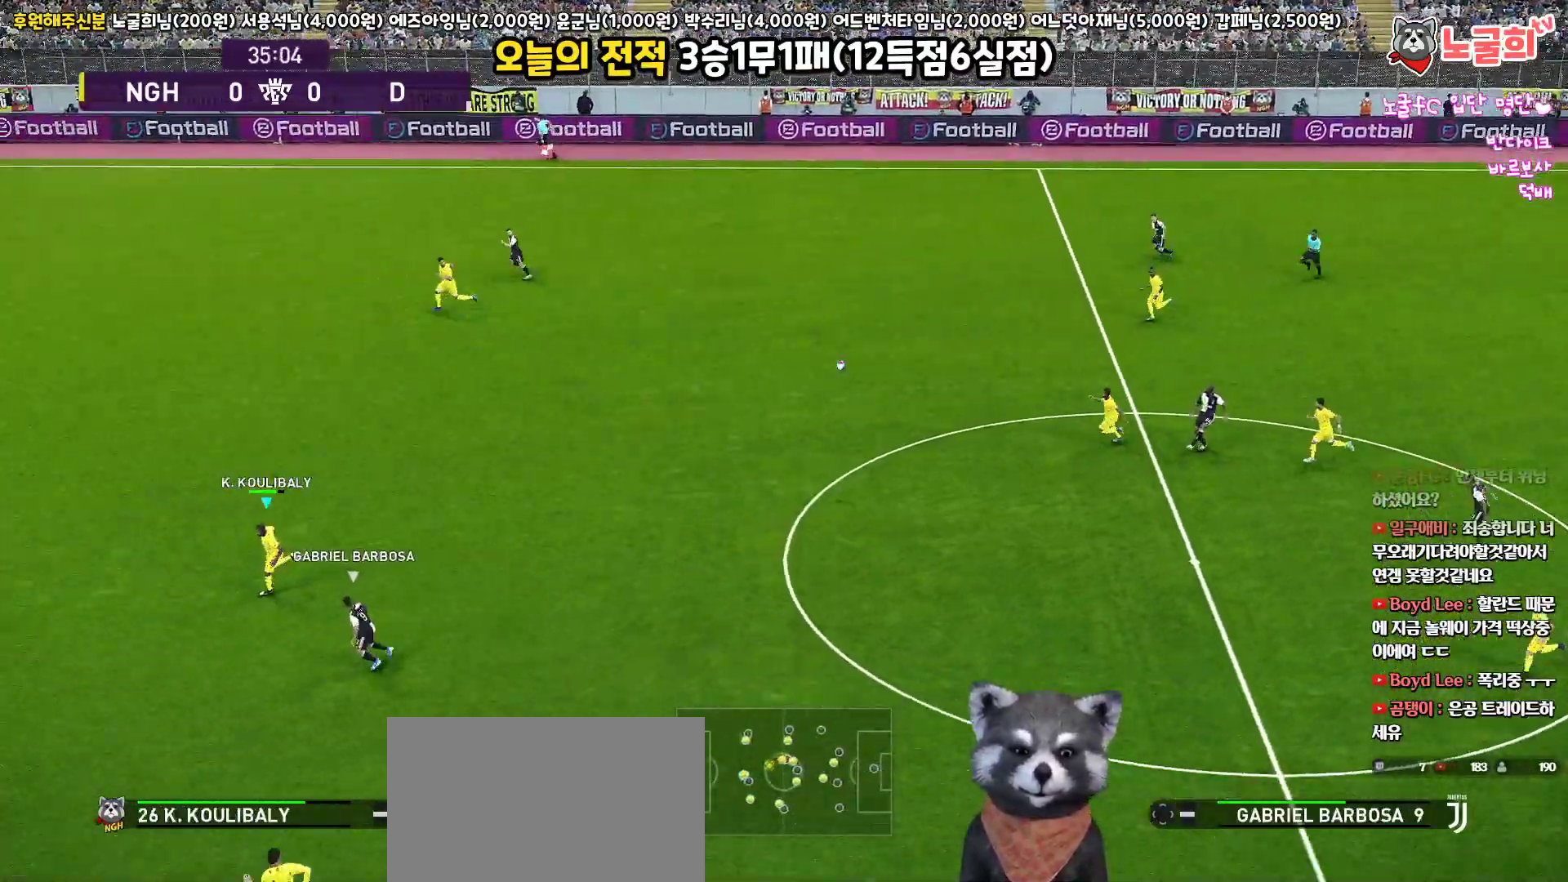
{"buttons": ["R1", "L3"], "left_stick": "left", "right_stick": "center", "events": [[33, "R2", "up"]]}
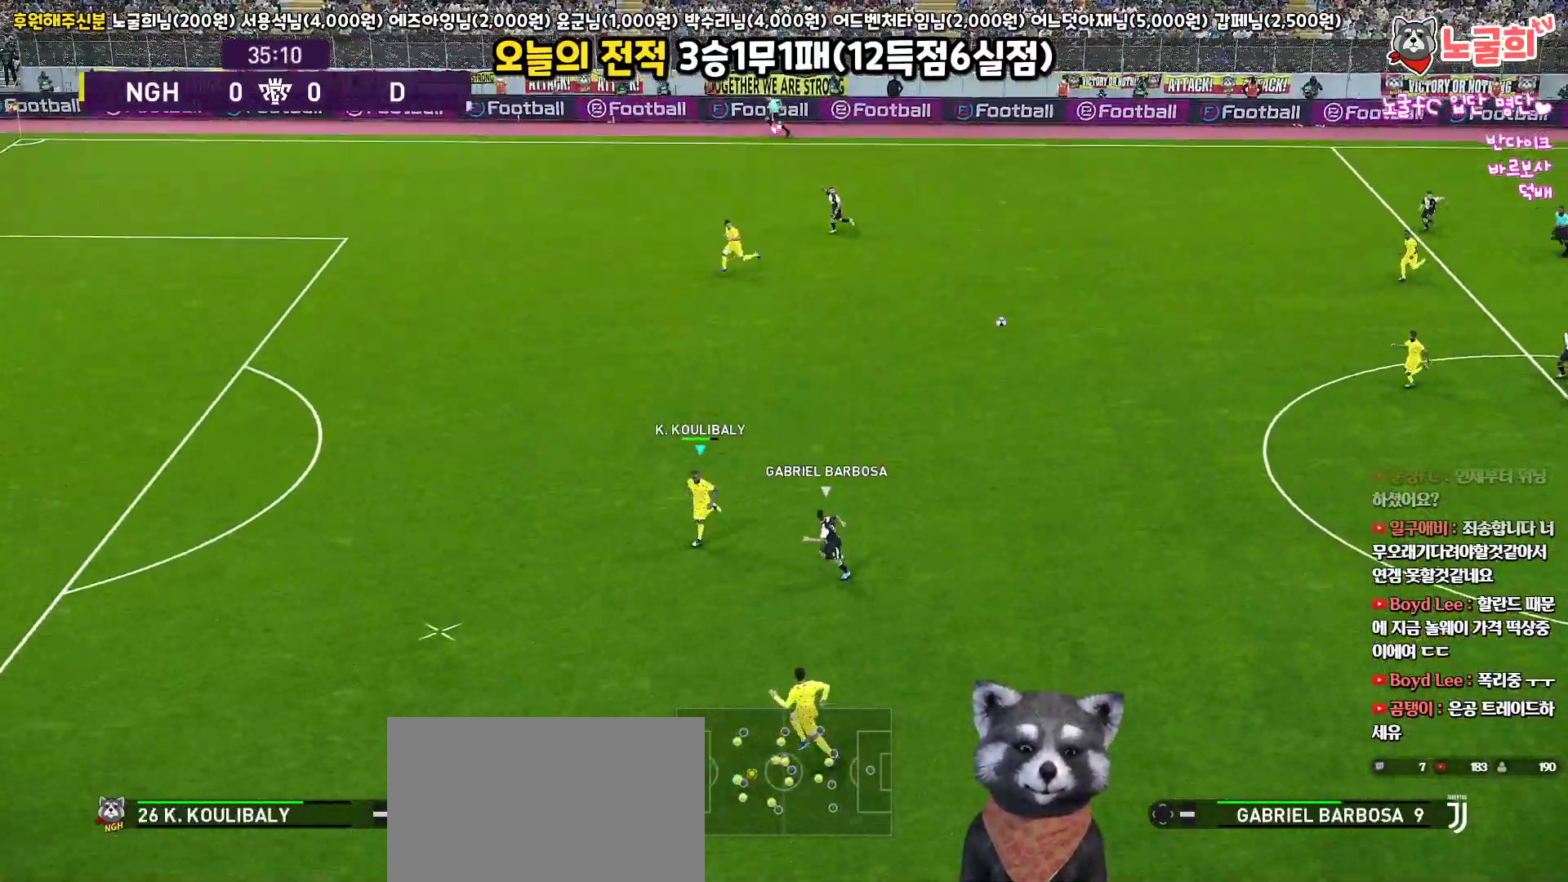
{"buttons": ["R1", "L3"], "left_stick": "left", "right_stick": "center", "events": [[150, "CROSS", "down"], [283, "CROSS", "up"]]}
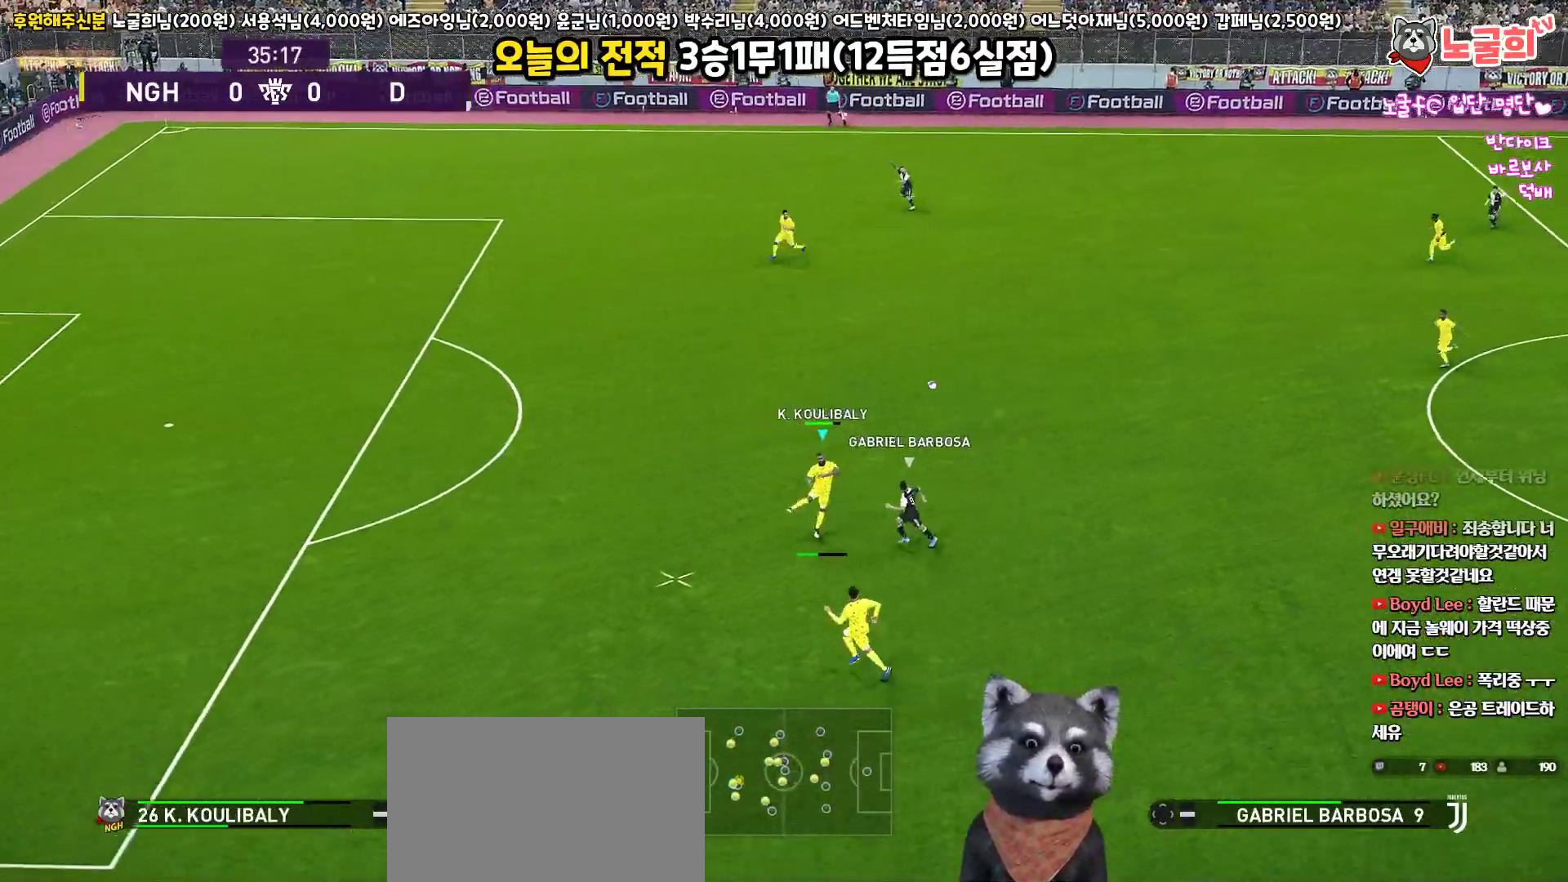
{"buttons": ["R1", "L3"], "left_stick": "left", "right_stick": "center", "events": []}